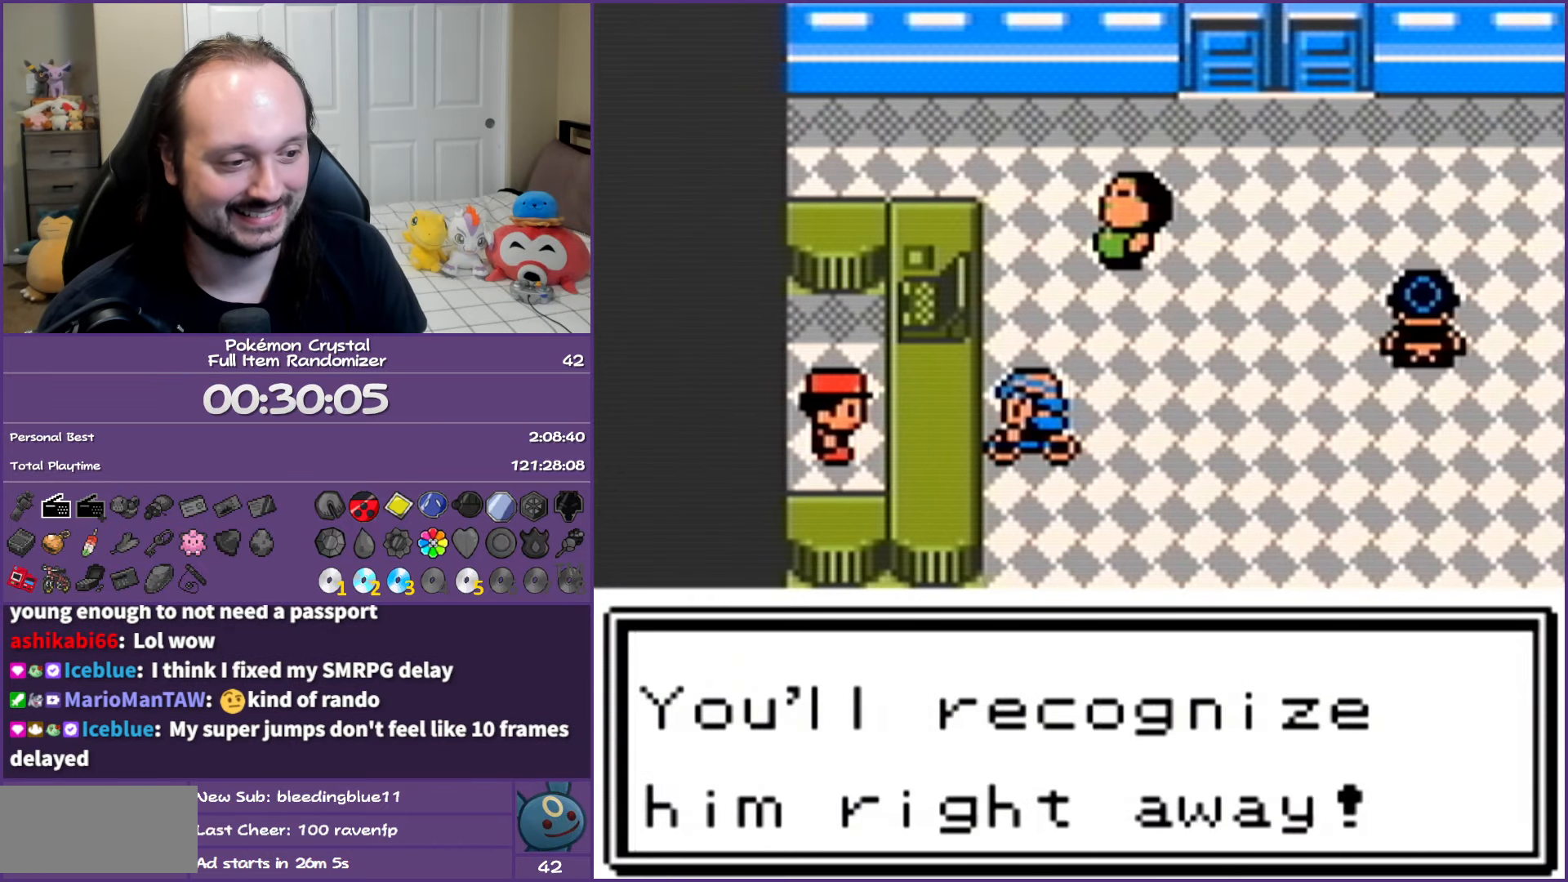
Gameplay with a controller (Nintendo layout); each line is a JSON object with the inputs held at the frame after it. "events" lists button and stick changes between this image and that frame as [ms after this image, input, new state], when the widget could be followed in between. Not read: L3 R3.
{"buttons": ["B"], "events": [[167, "A", "up"]]}
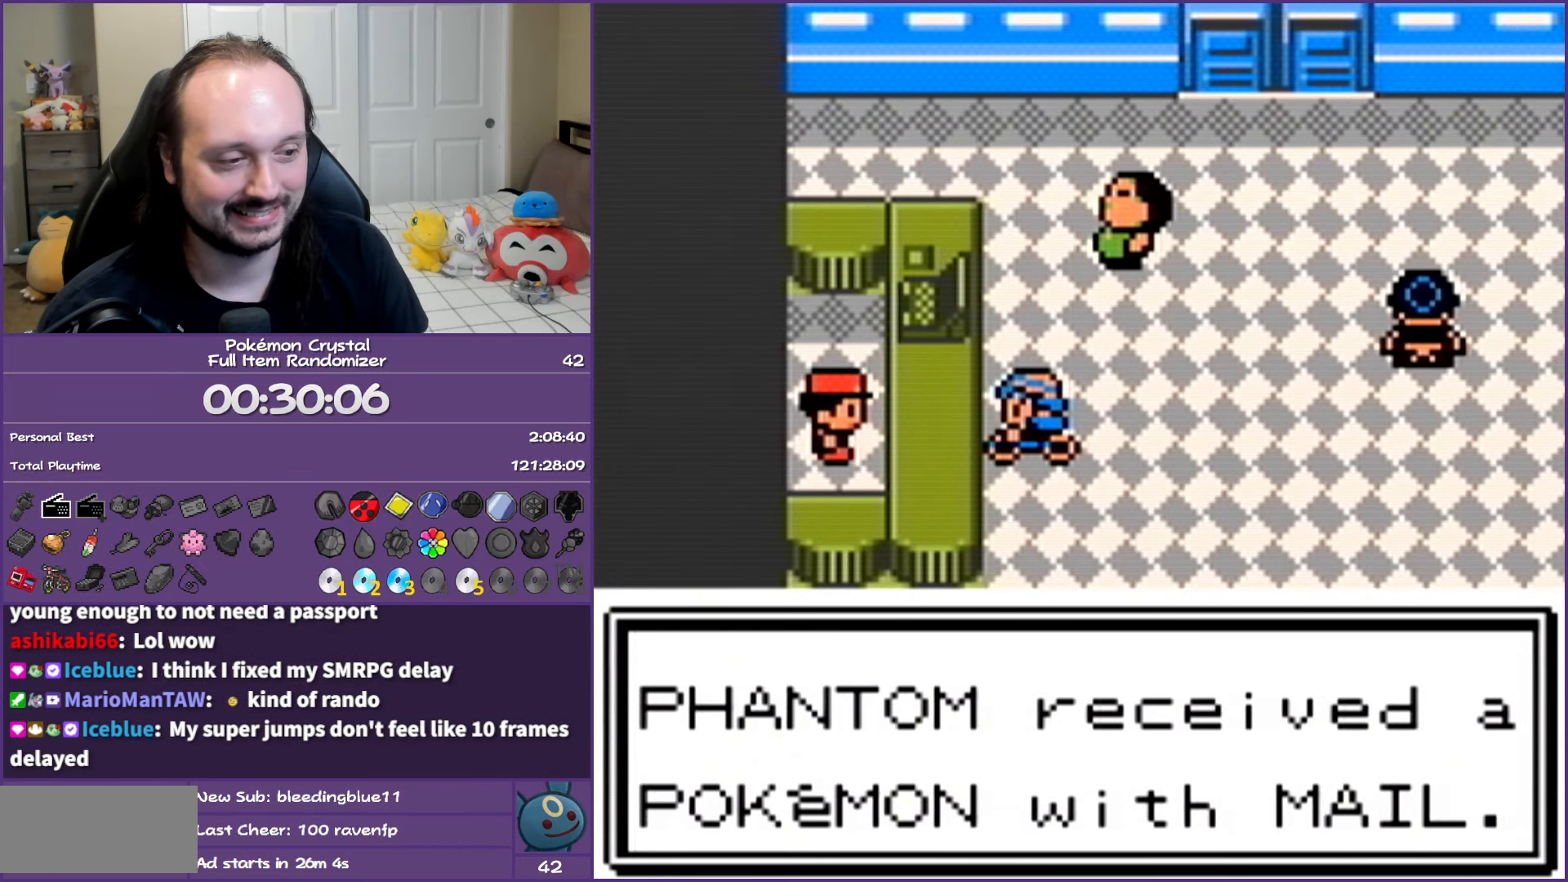
{"buttons": ["B", "DPAD_RIGHT"], "events": [[33, "DPAD_RIGHT", "down"]]}
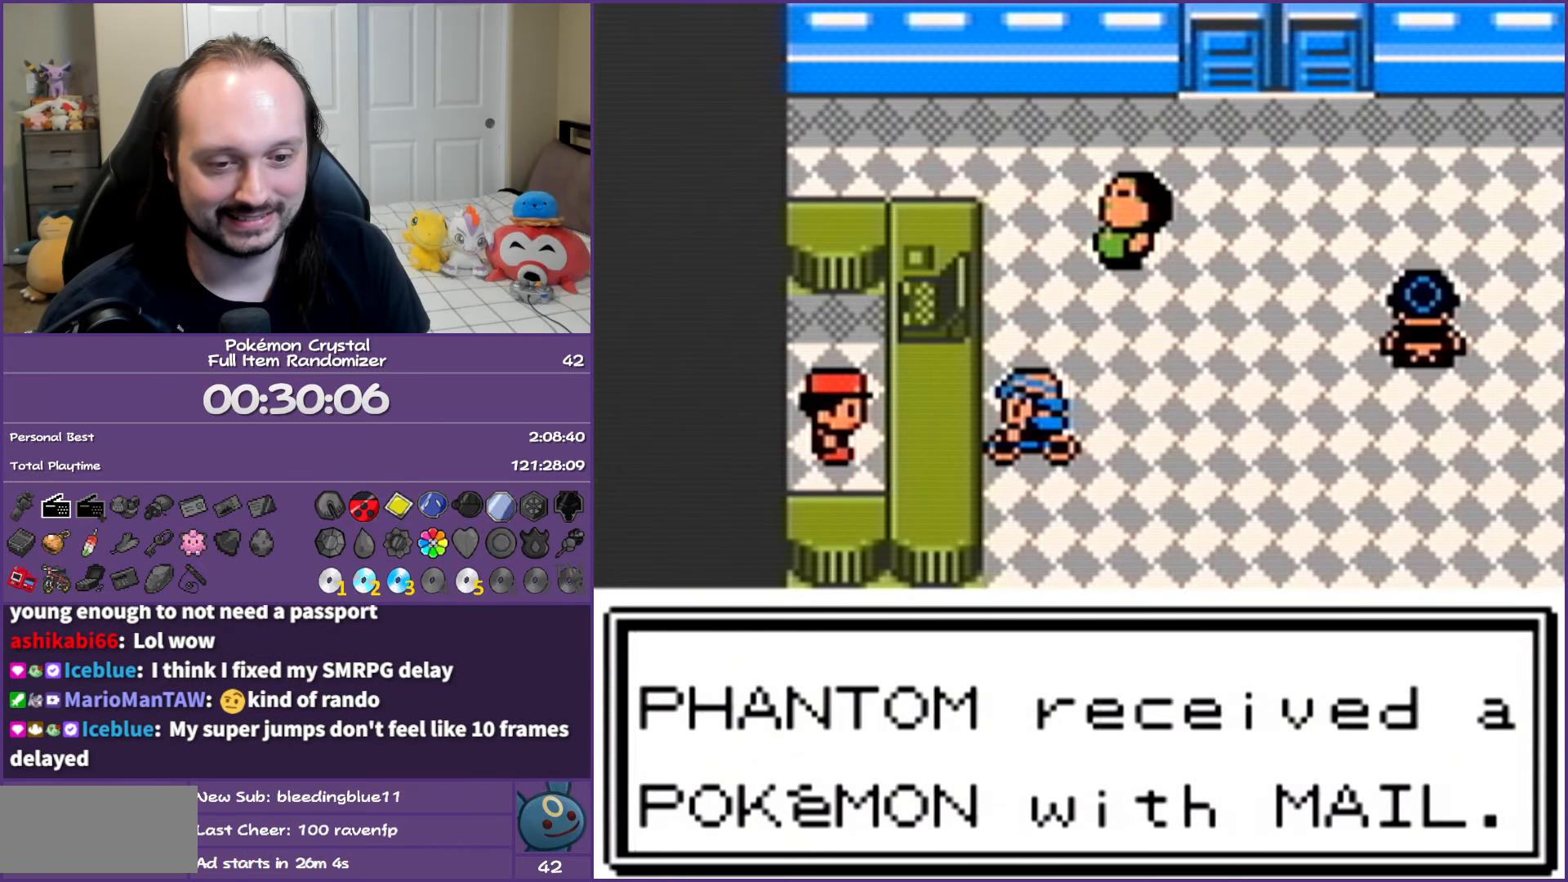
{"buttons": ["B", "DPAD_RIGHT"], "events": []}
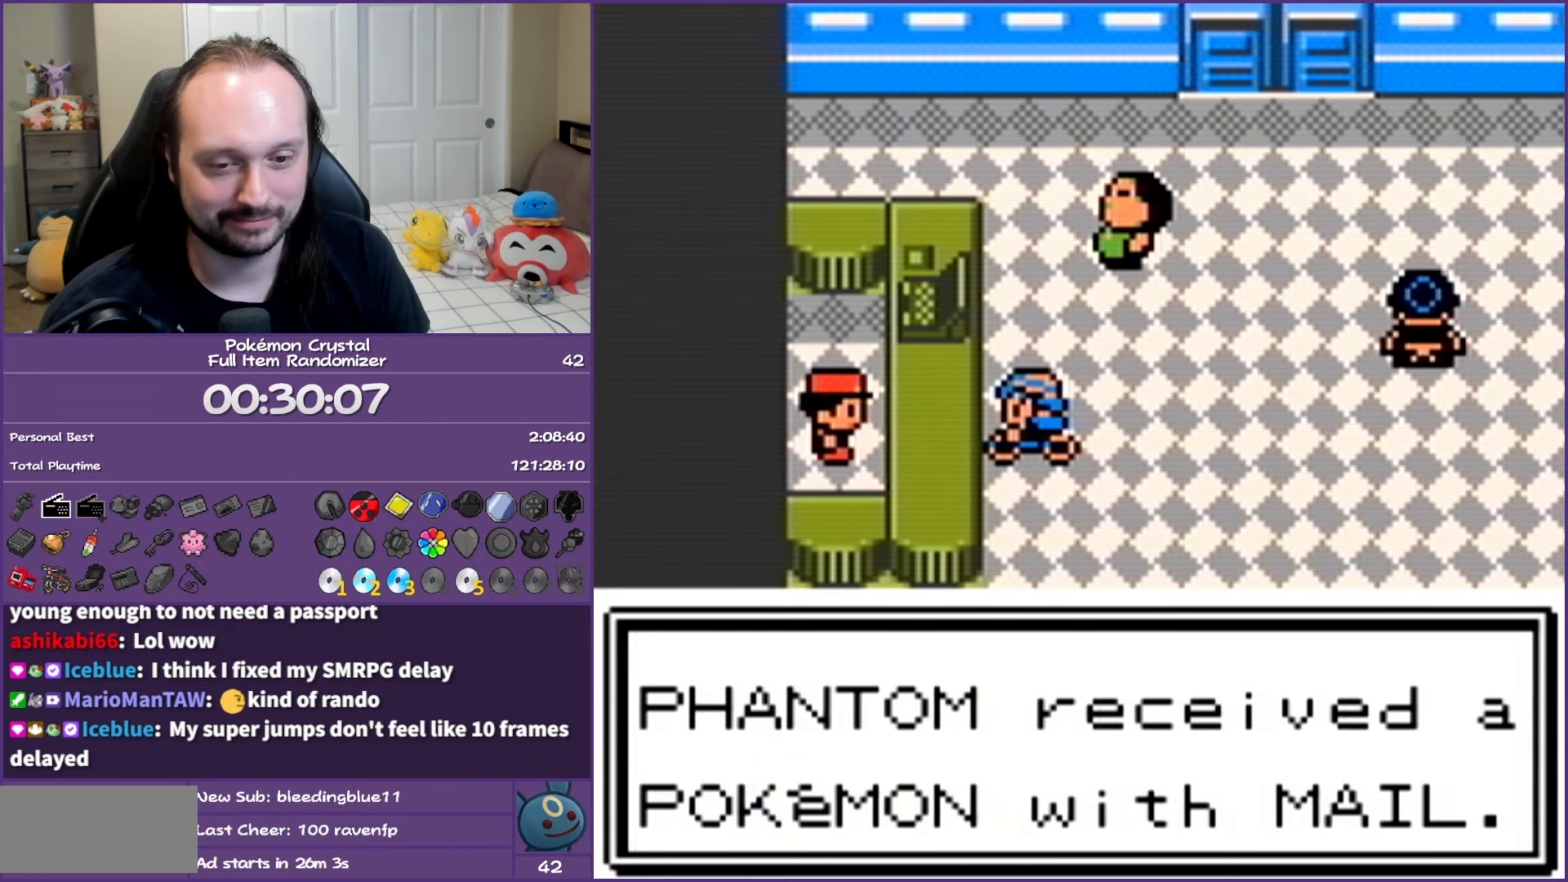
{"buttons": ["B", "DPAD_RIGHT"], "events": []}
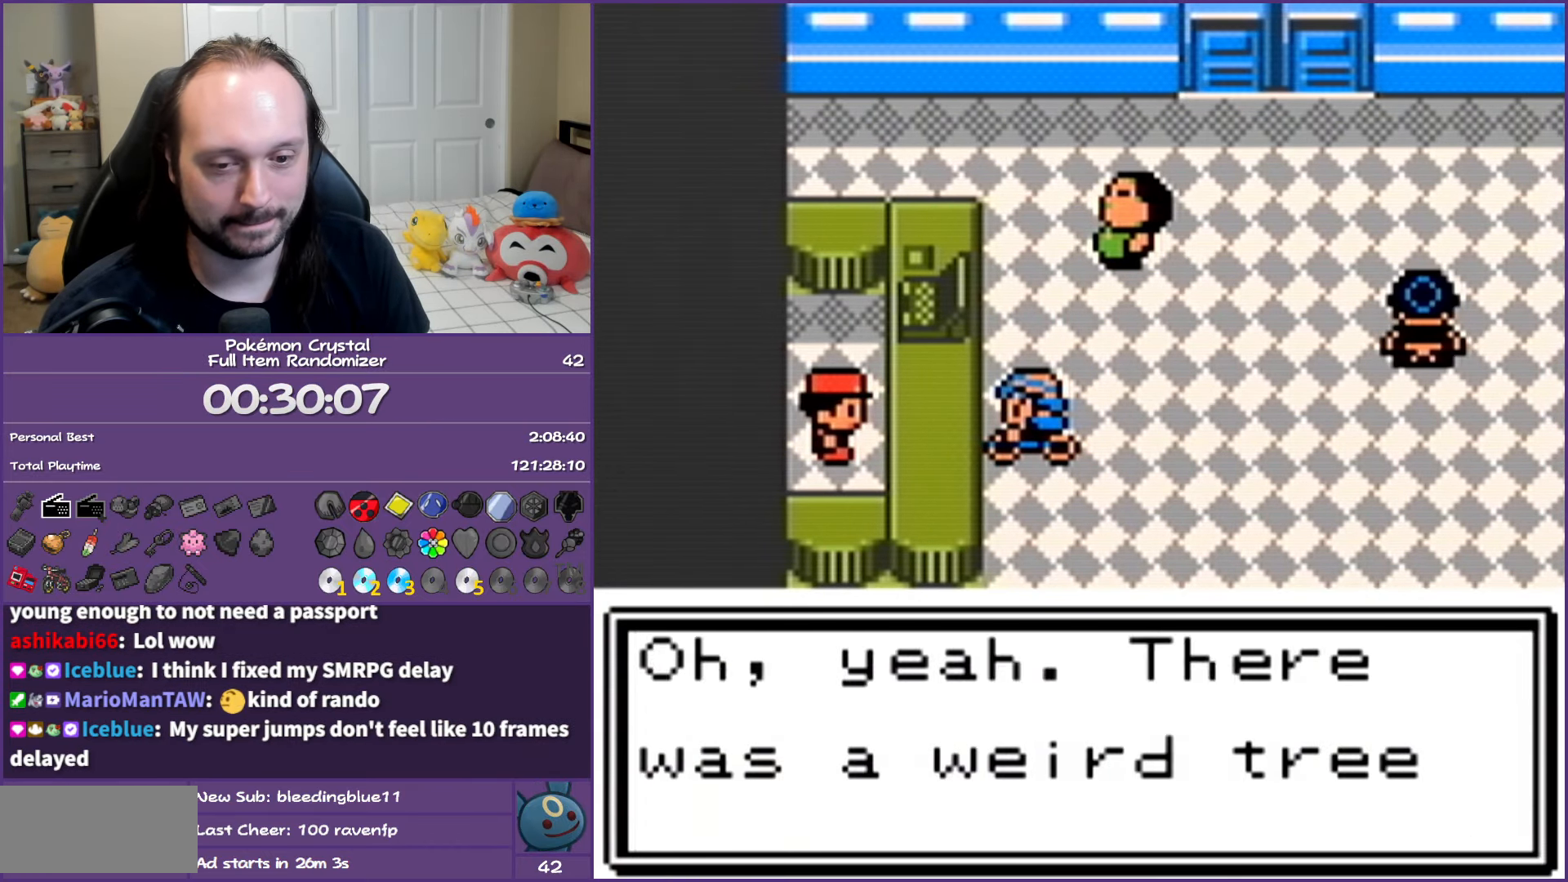
{"buttons": ["B", "DPAD_RIGHT"], "events": []}
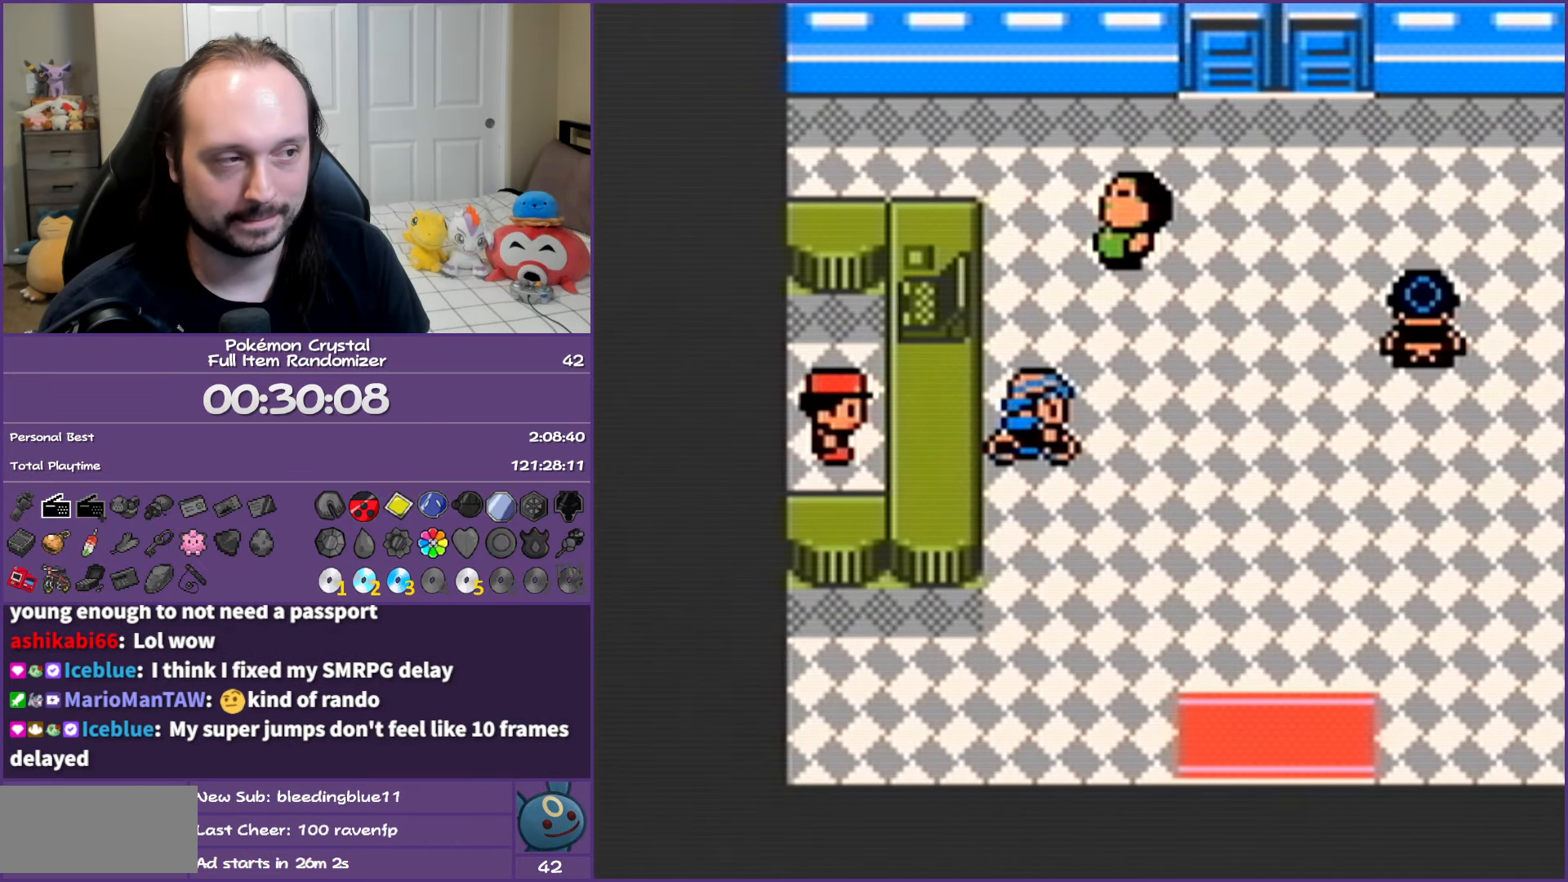
{"buttons": ["B", "DPAD_UP"], "events": [[250, "DPAD_RIGHT", "up"], [250, "DPAD_UP", "down"]]}
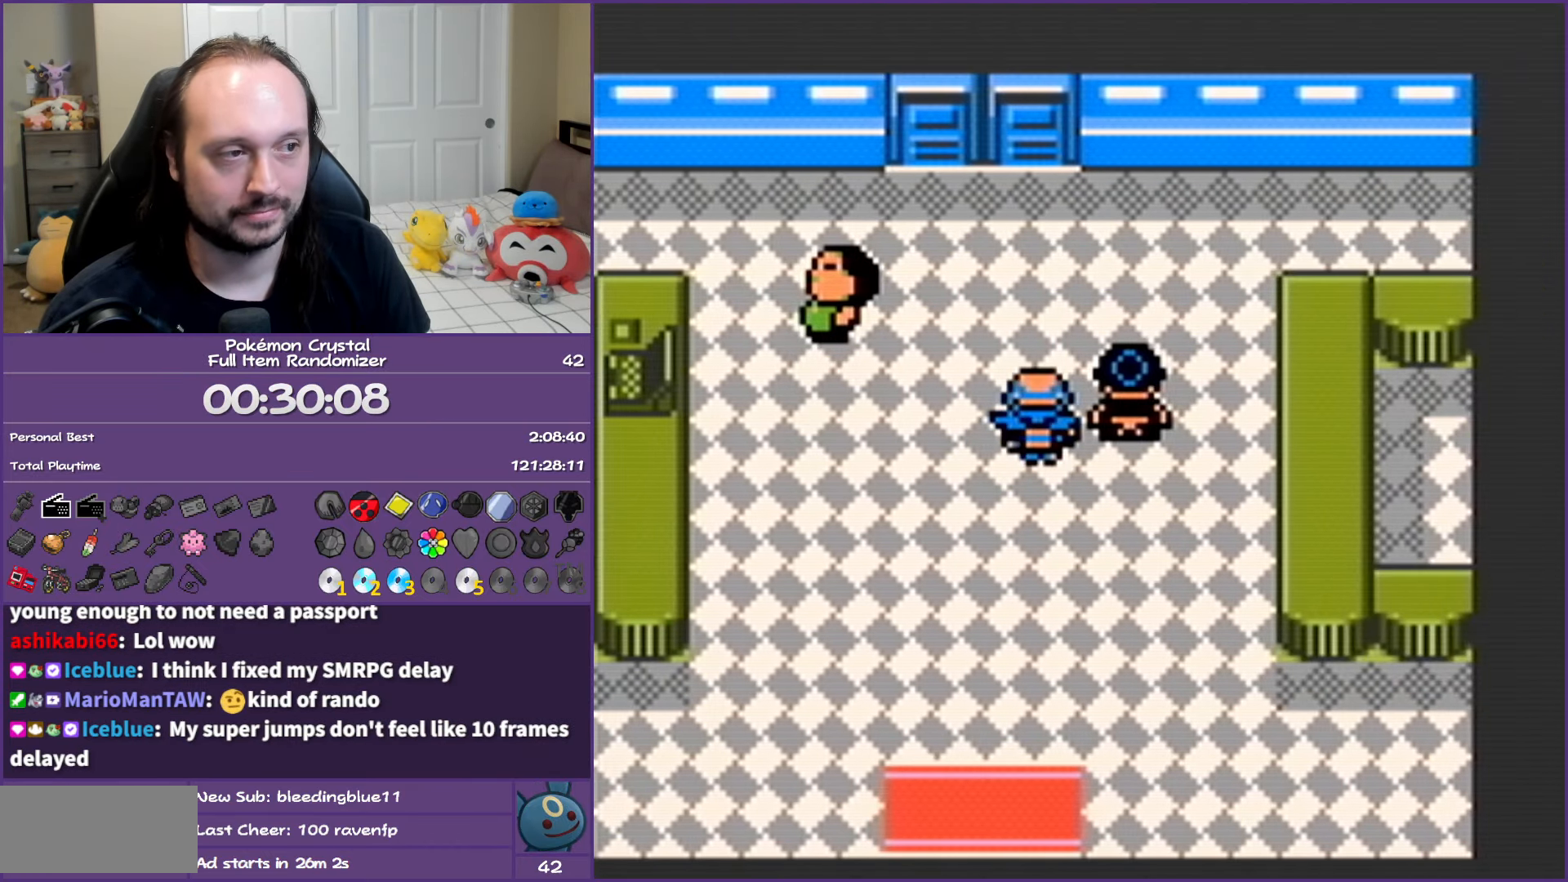
{"buttons": ["B", "DPAD_UP"], "events": [[83, "DPAD_LEFT", "down"], [117, "DPAD_UP", "up"], [250, "DPAD_LEFT", "up"], [250, "DPAD_UP", "down"]]}
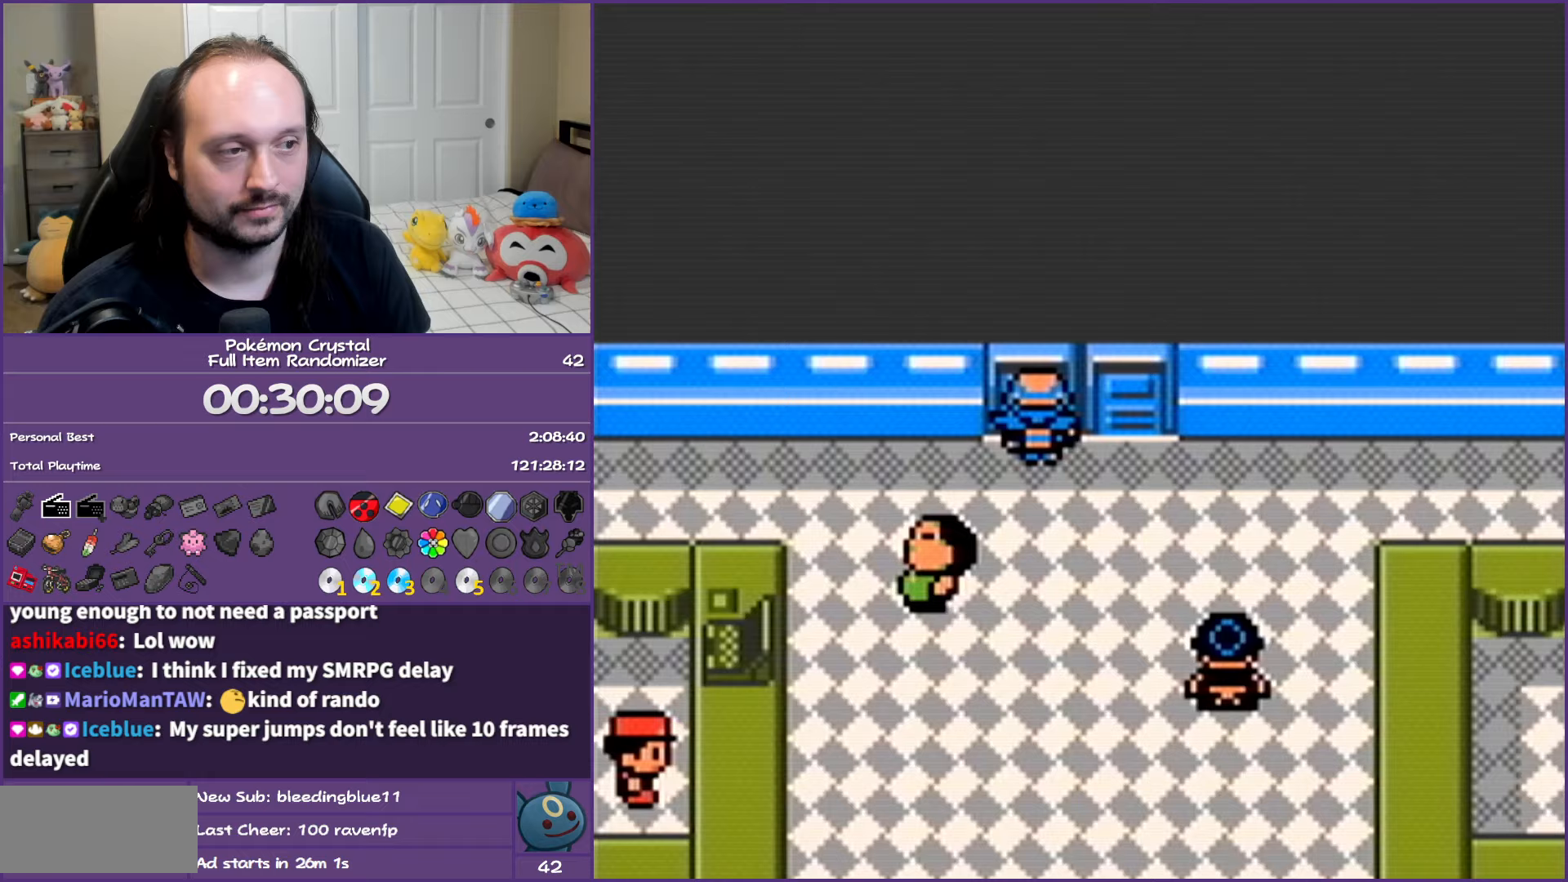
{"buttons": ["B", "DPAD_UP"], "events": [[100, "DPAD_UP", "up"], [467, "DPAD_UP", "down"]]}
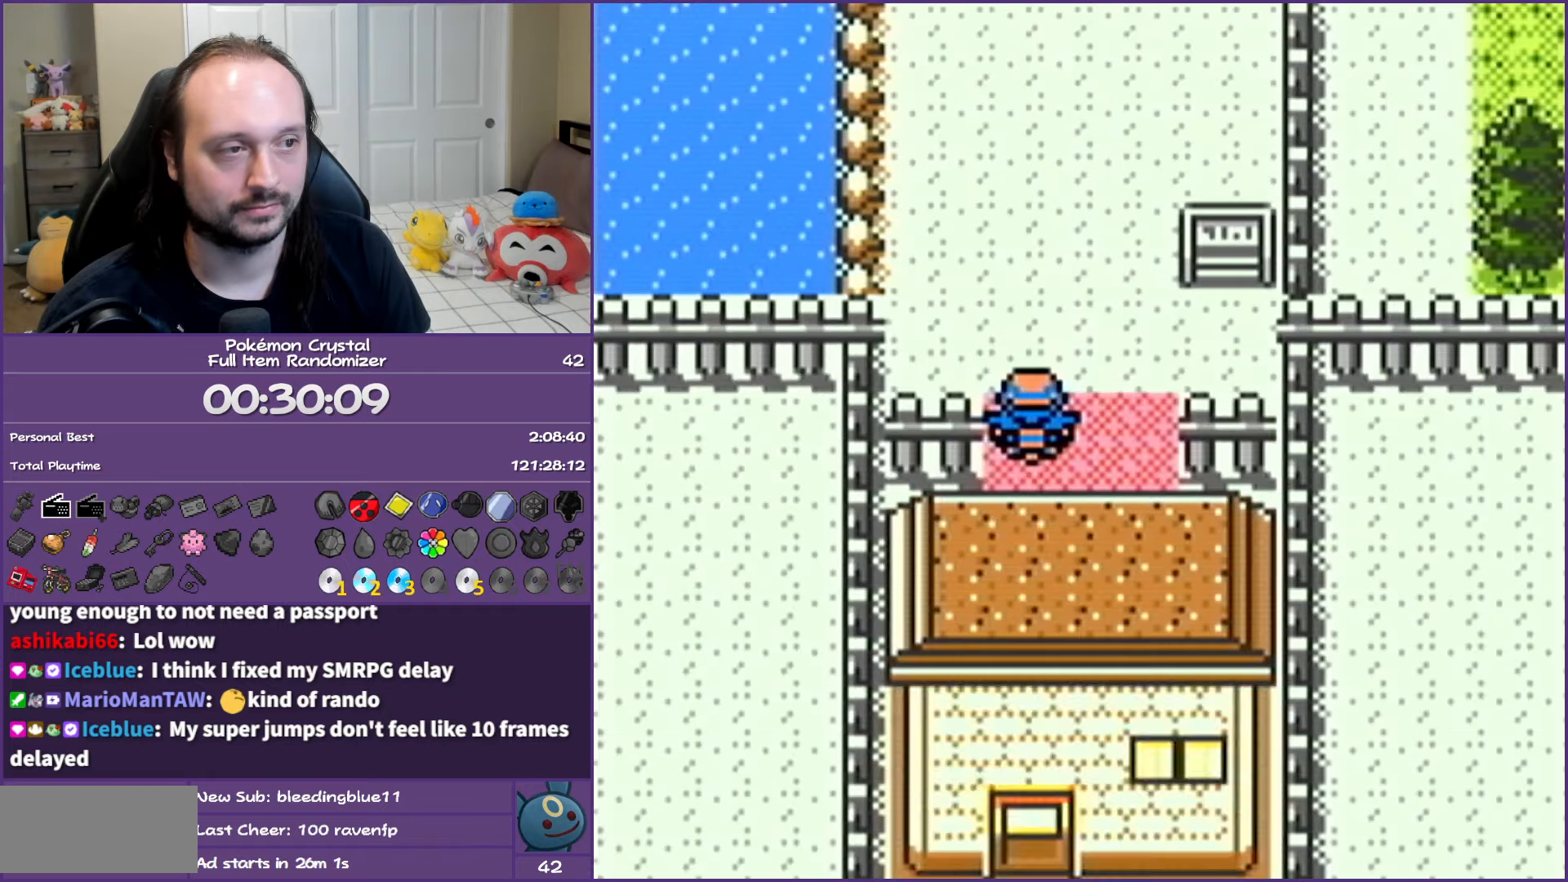
{"buttons": ["B", "DPAD_LEFT"], "events": [[317, "DPAD_LEFT", "down"], [367, "DPAD_UP", "up"]]}
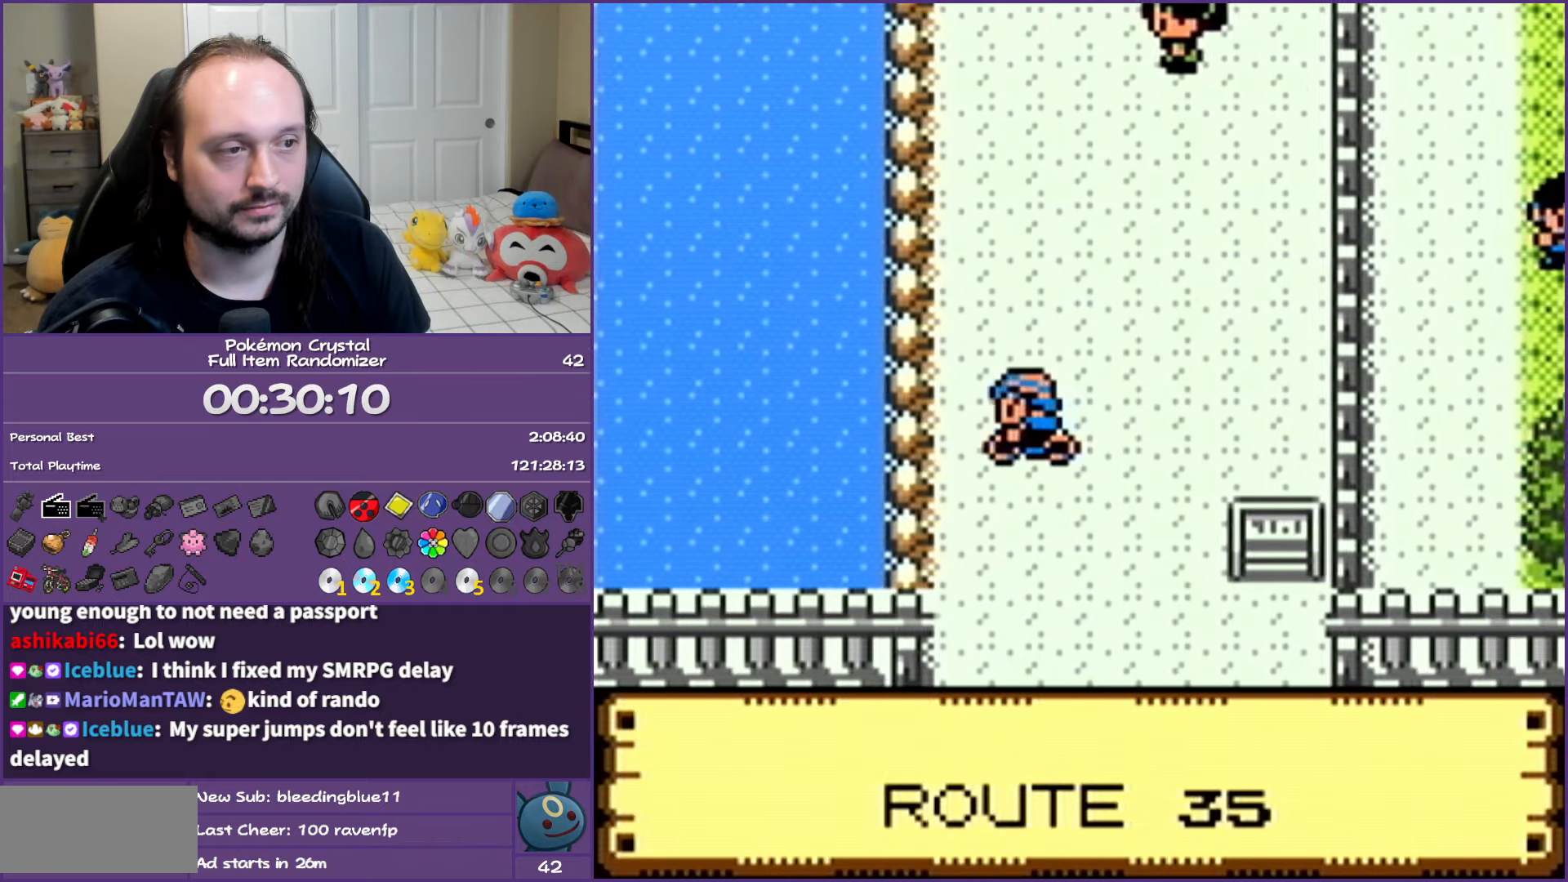
{"buttons": ["B", "DPAD_UP", "DPAD_LEFT"], "events": [[50, "DPAD_UP", "down"], [100, "DPAD_LEFT", "up"], [500, "DPAD_LEFT", "down"]]}
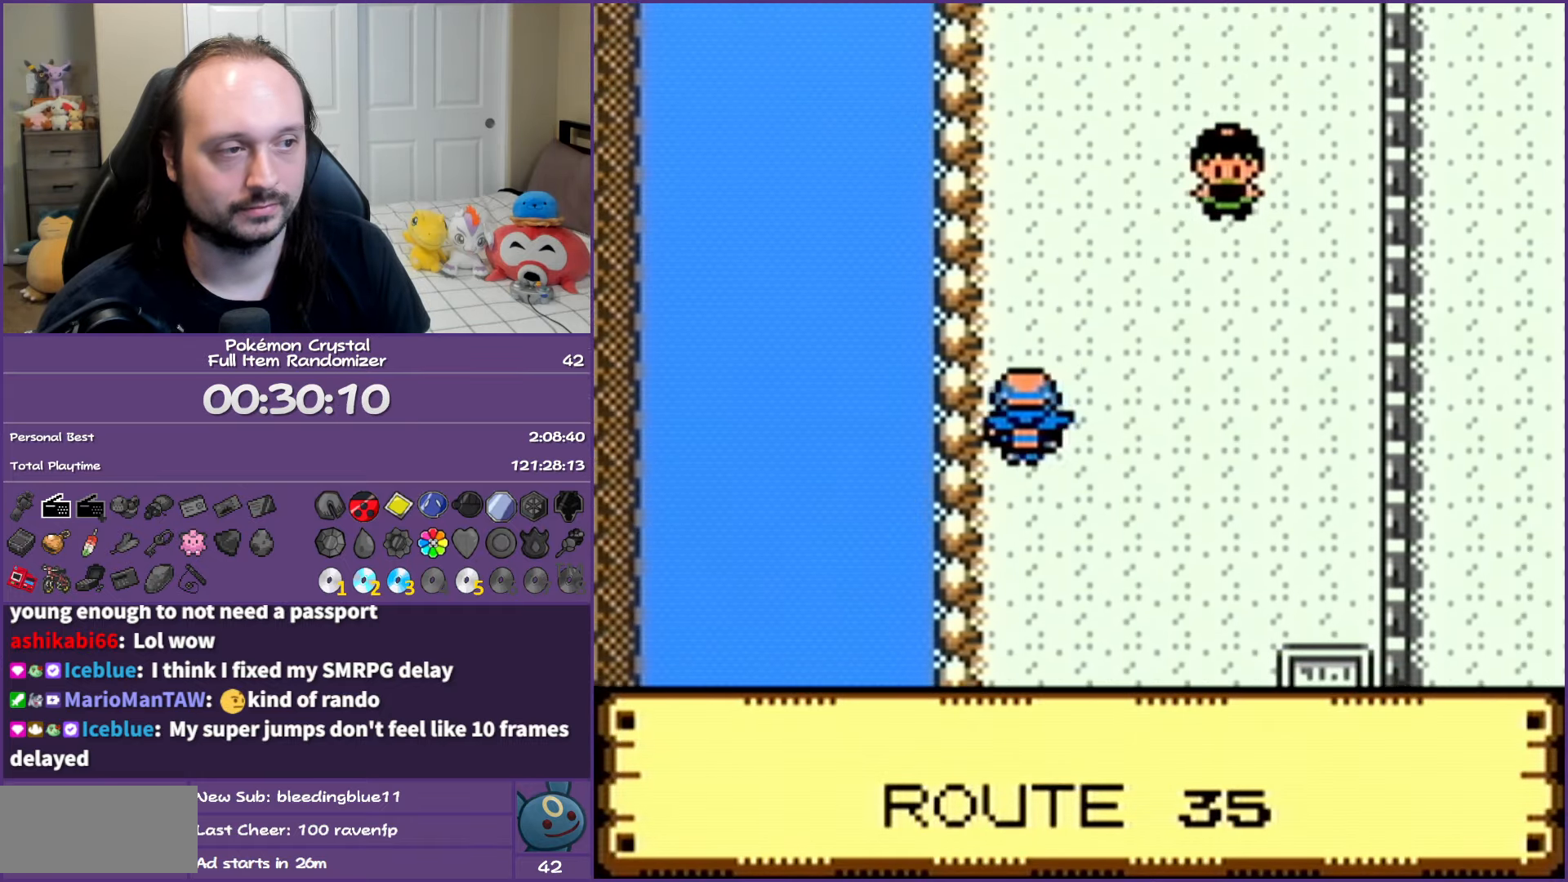
{"buttons": ["A"], "events": [[50, "DPAD_UP", "up"], [83, "B", "up"], [183, "A", "down"], [217, "DPAD_LEFT", "up"], [333, "A", "up"], [400, "A", "down"]]}
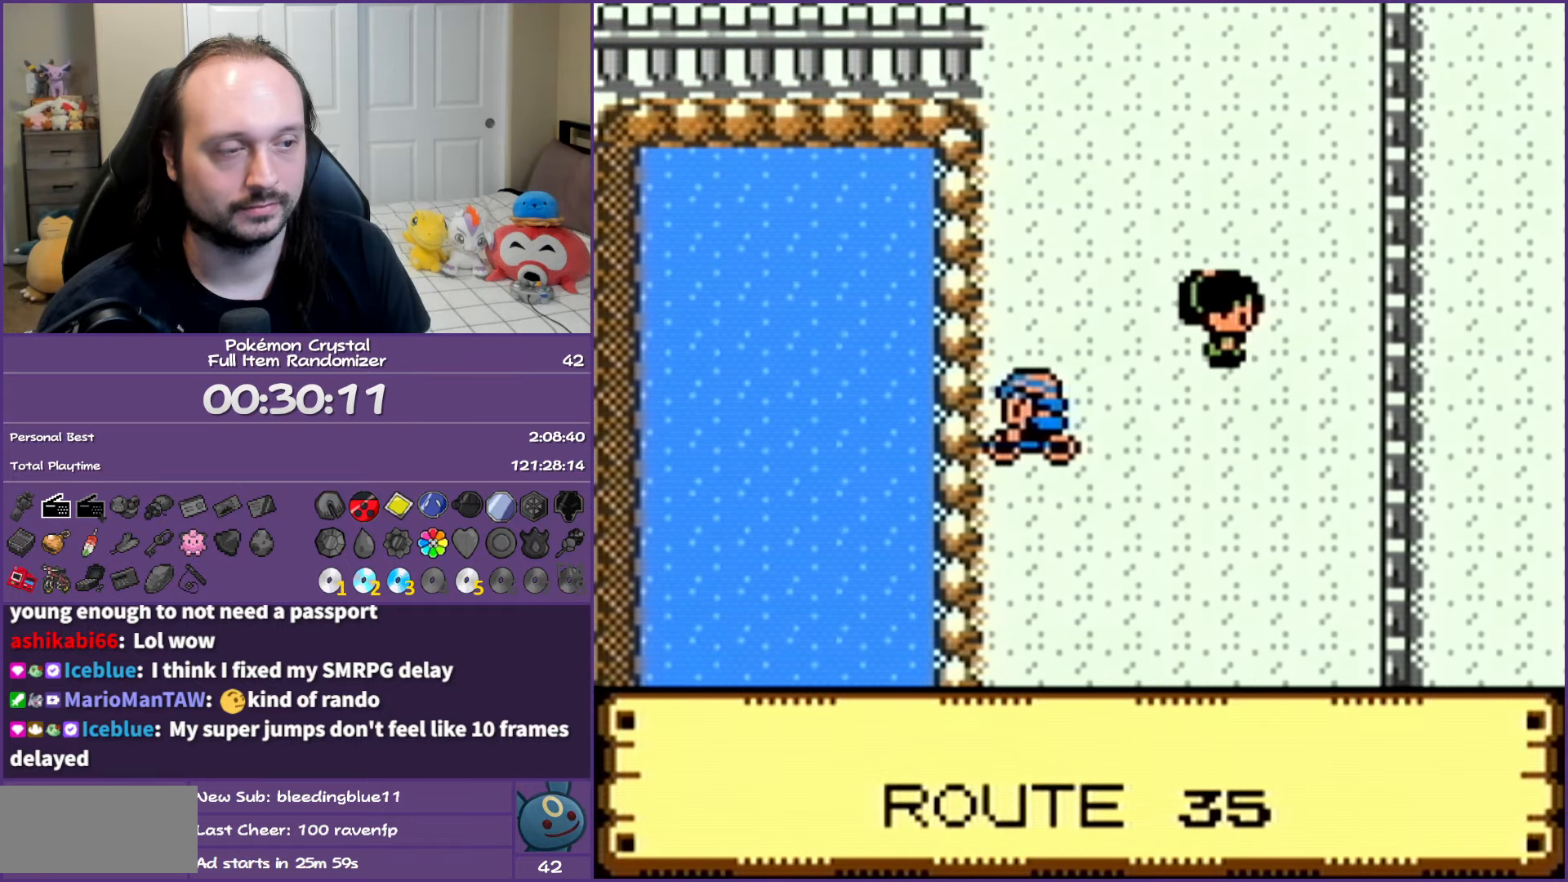
{"buttons": ["A"], "events": [[17, "A", "up"], [83, "A", "down"], [217, "A", "up"], [300, "A", "down"], [400, "A", "up"], [483, "A", "down"]]}
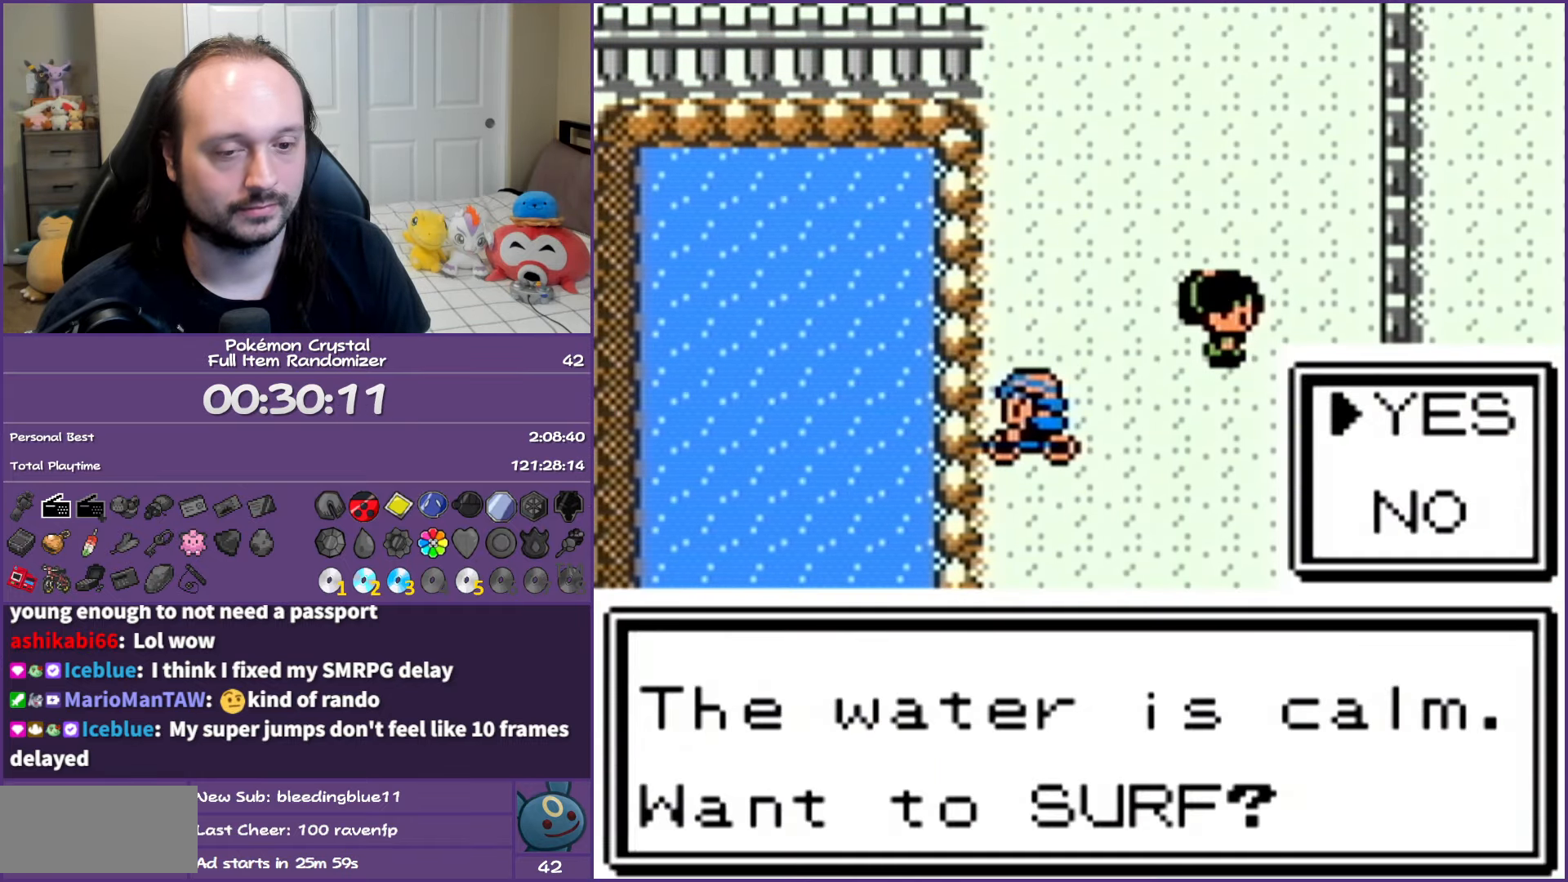
{"buttons": ["A"], "events": [[50, "A", "up"], [150, "A", "down"], [250, "A", "up"], [333, "A", "down"], [433, "A", "up"], [500, "A", "down"]]}
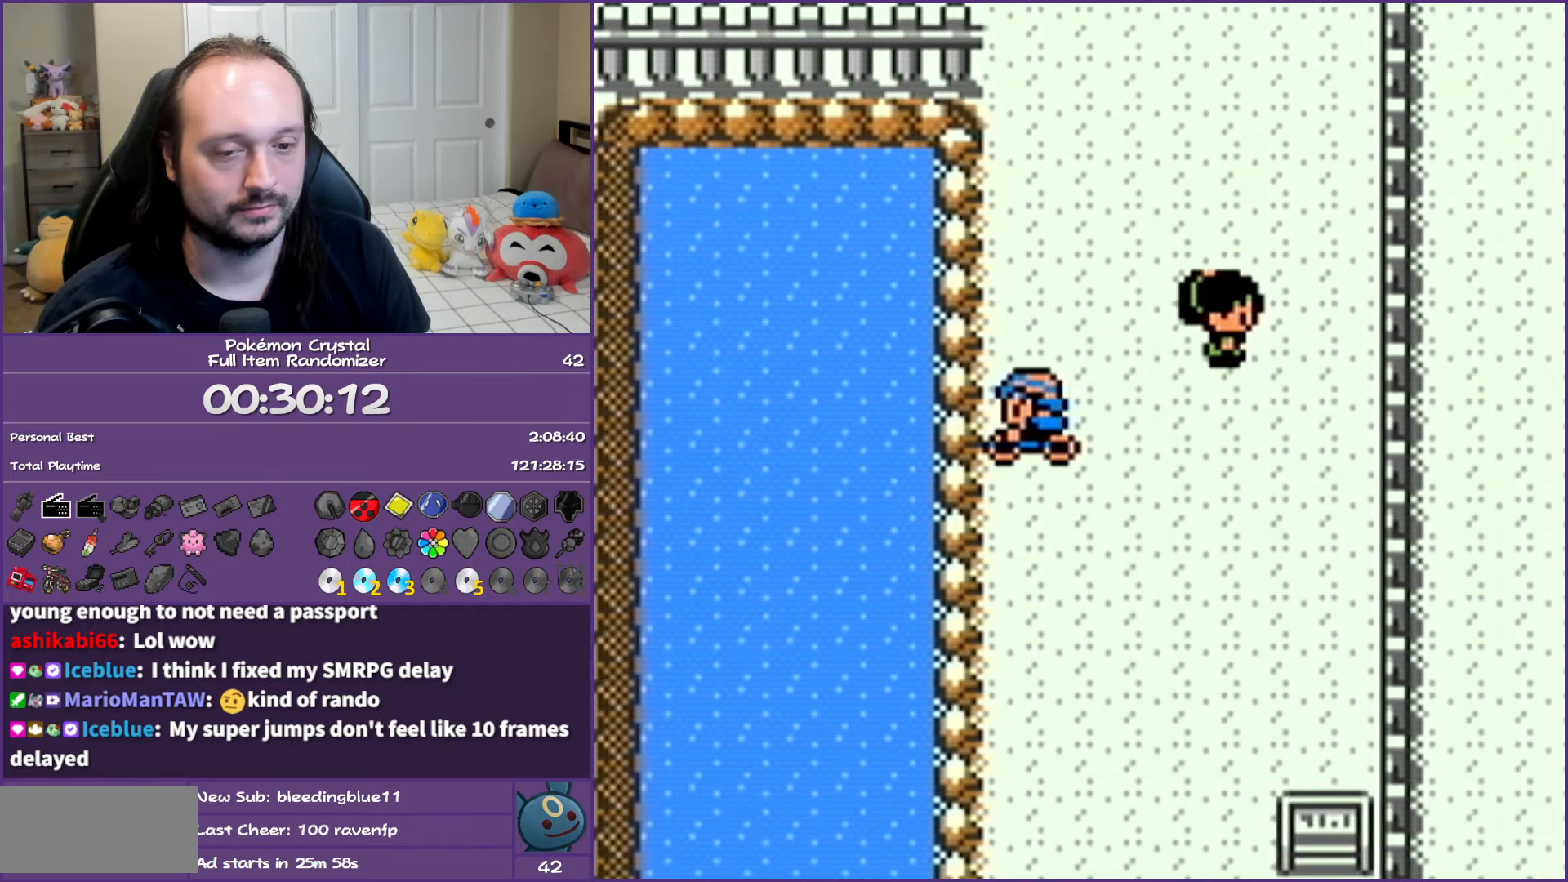
{"buttons": ["DPAD_LEFT"], "events": [[117, "A", "up"], [200, "DPAD_LEFT", "down"]]}
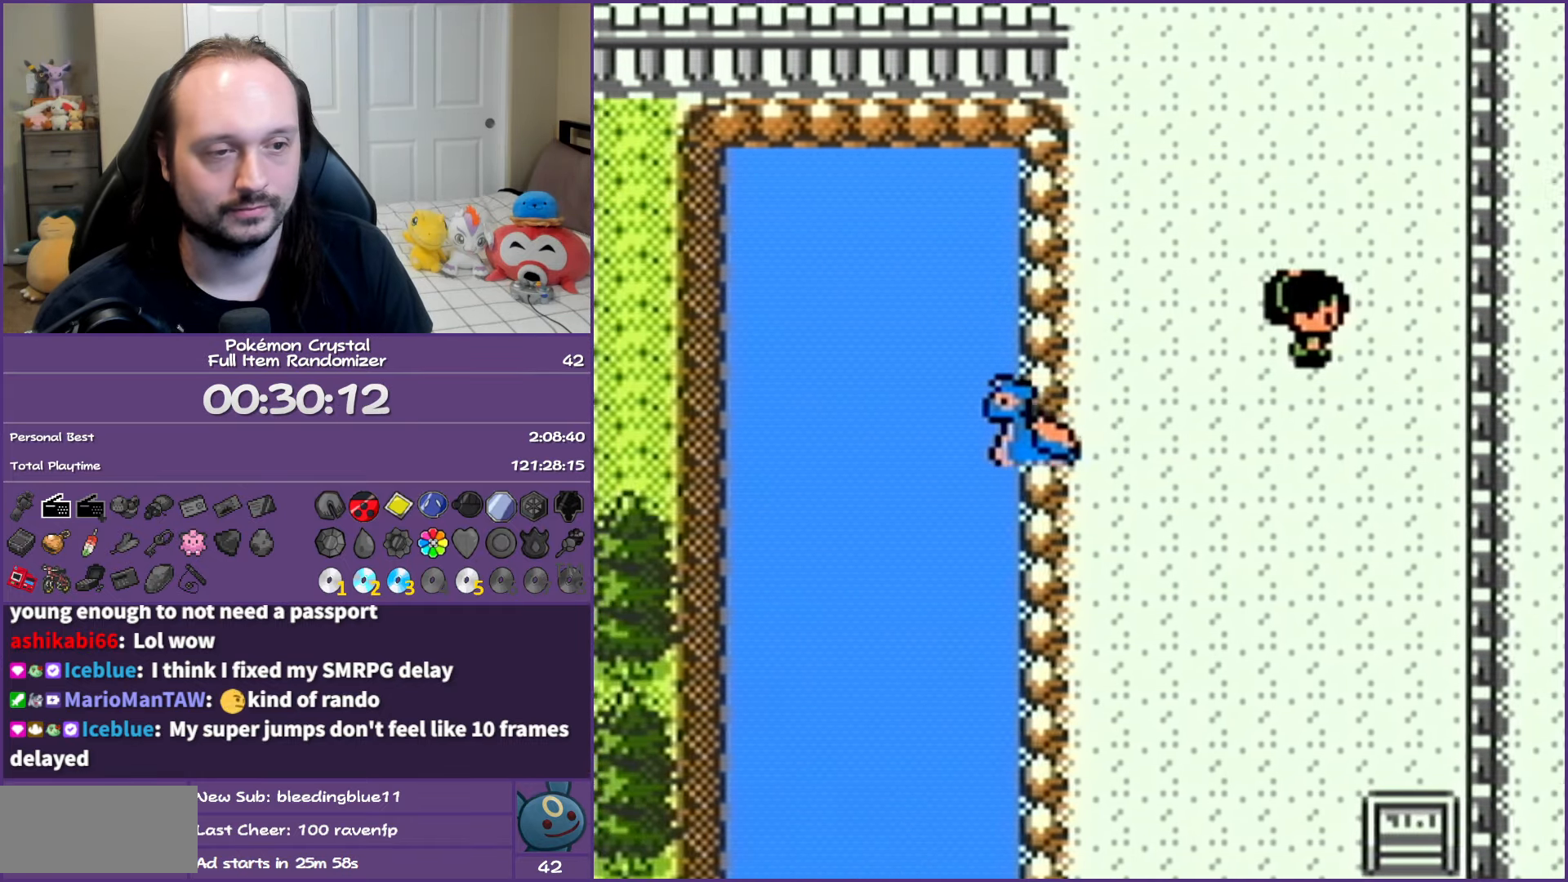
{"buttons": ["DPAD_LEFT"], "events": []}
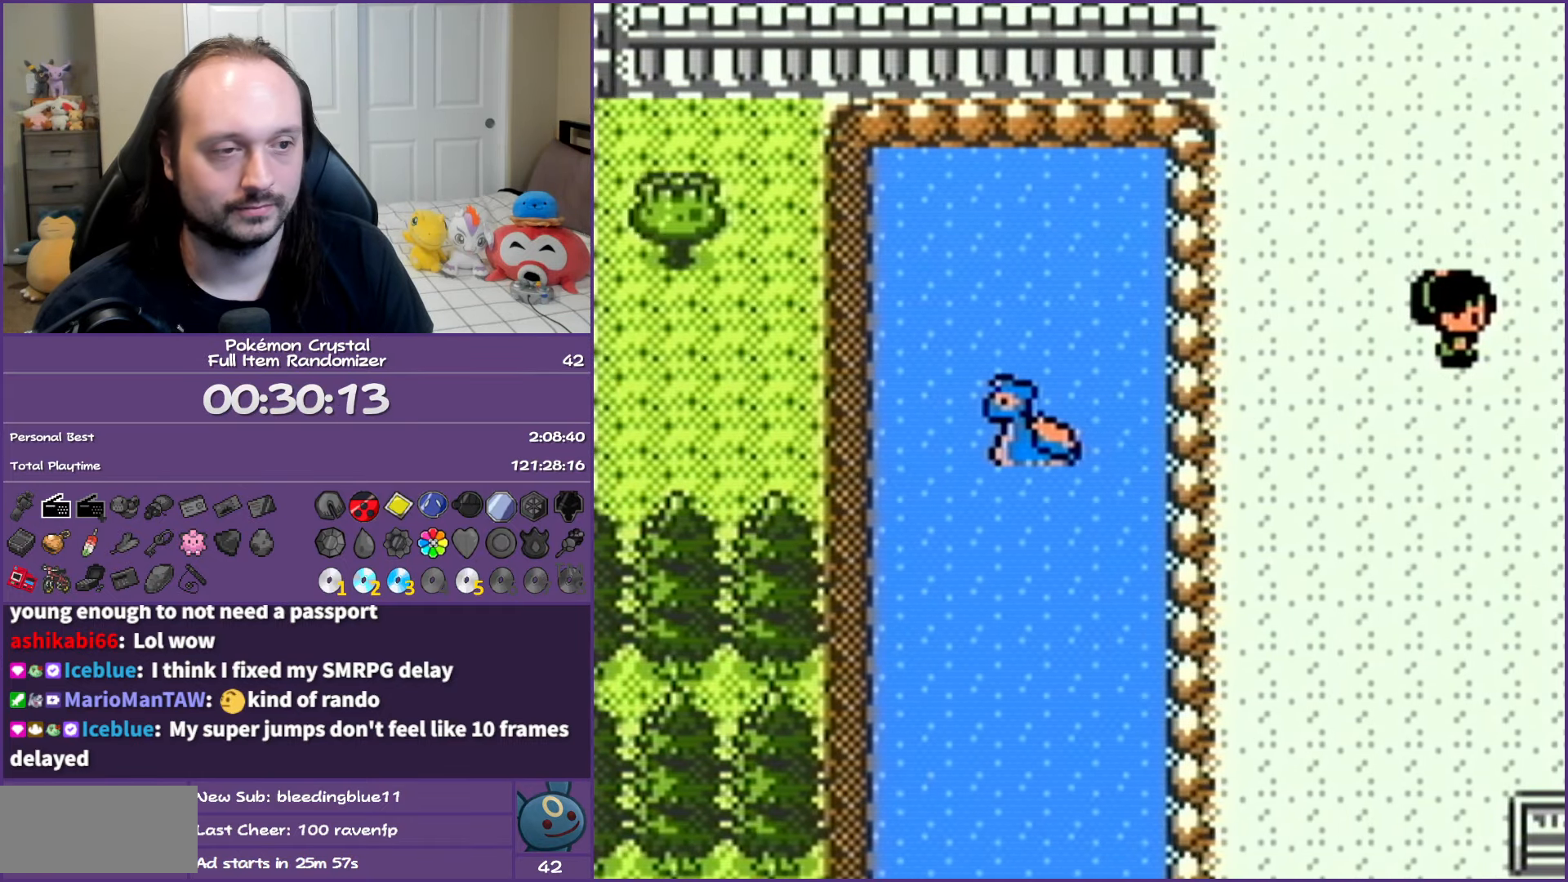
{"buttons": ["DPAD_LEFT"], "events": []}
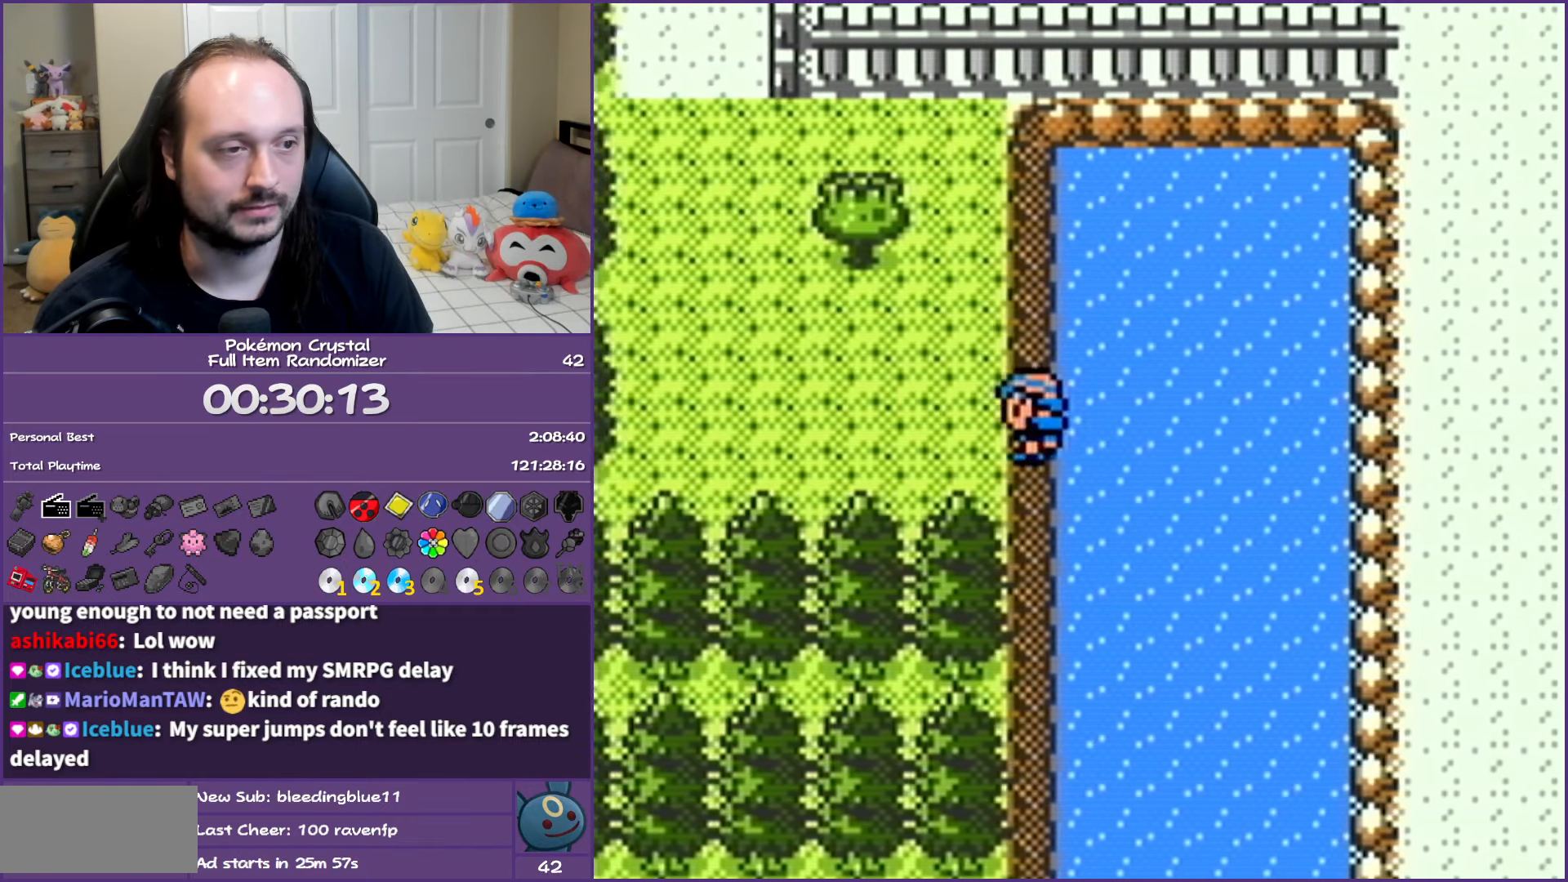
{"buttons": ["DPAD_UP"], "events": [[200, "DPAD_UP", "down"], [300, "DPAD_LEFT", "up"]]}
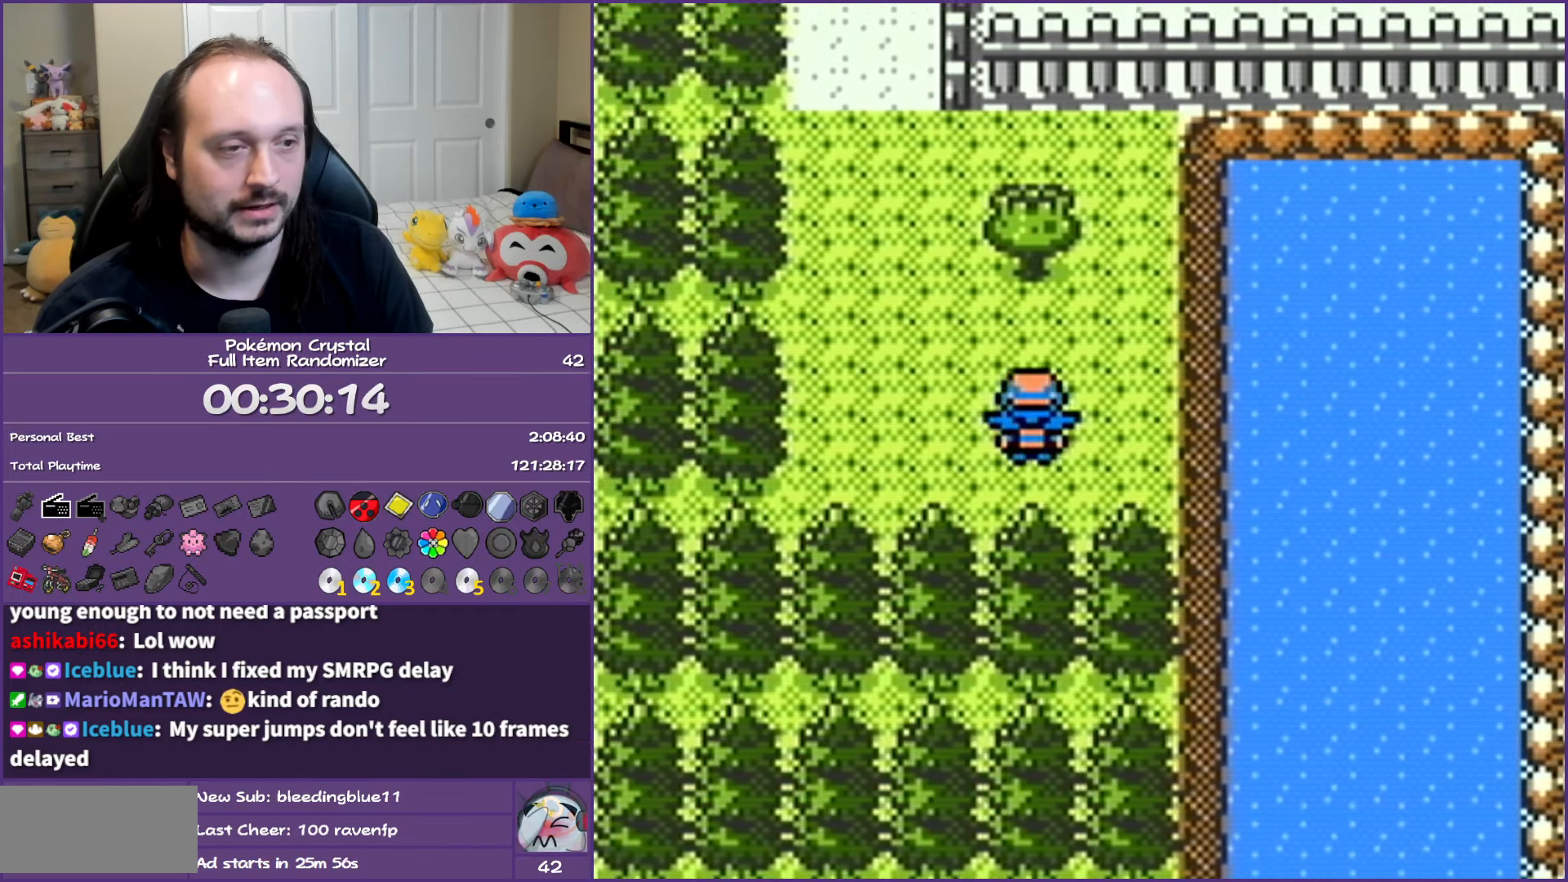
{"buttons": ["A"], "events": [[217, "DPAD_UP", "up"], [283, "A", "down"]]}
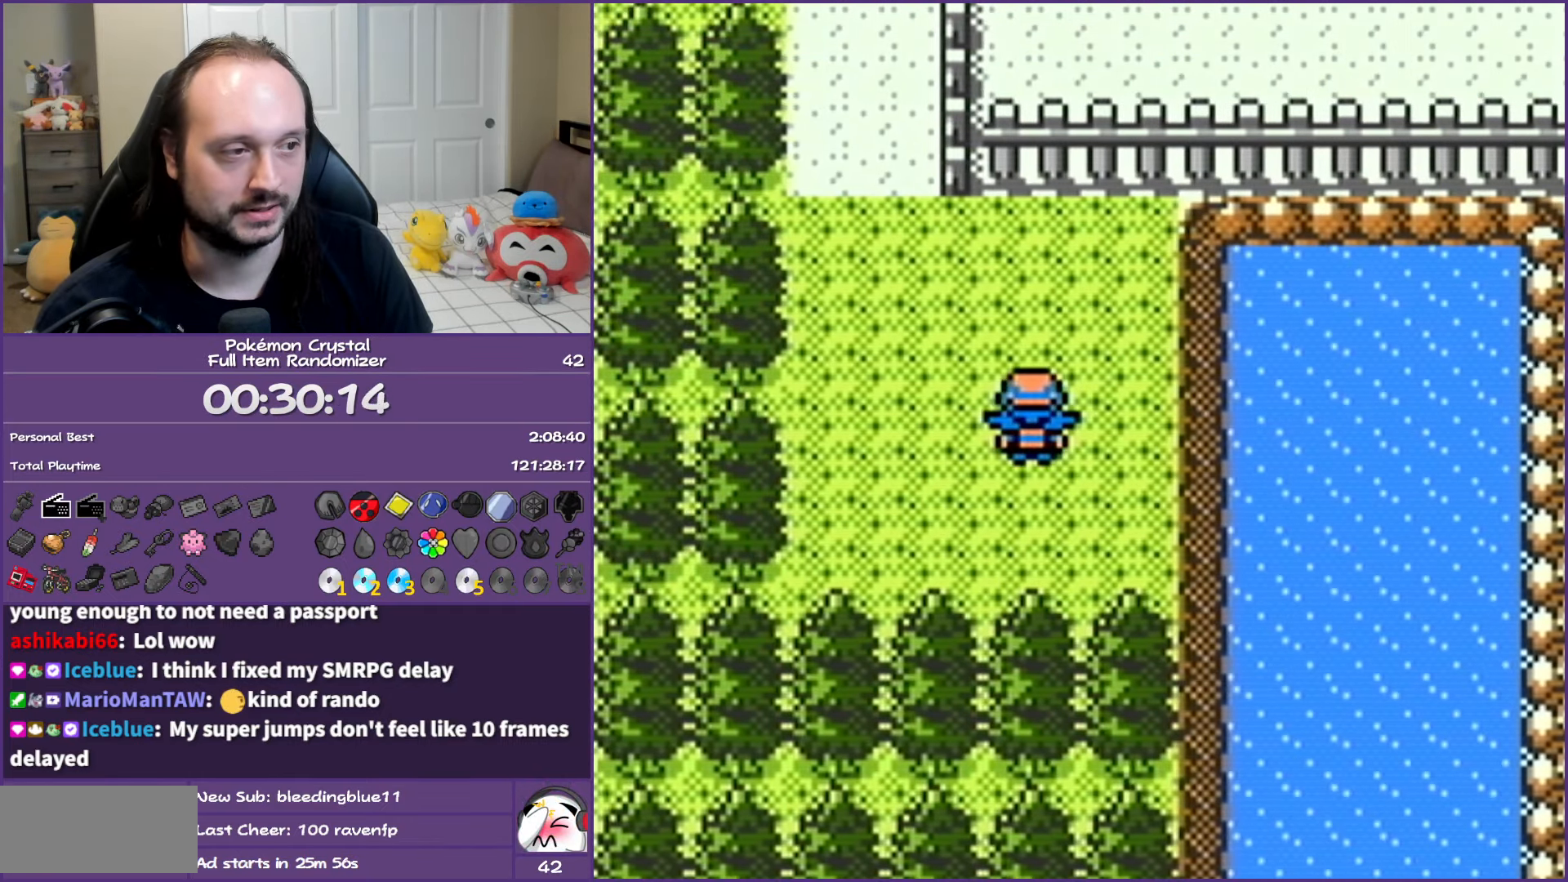
{"buttons": ["B", "DPAD_RIGHT"], "events": [[50, "A", "up"], [50, "B", "down"], [333, "DPAD_RIGHT", "down"]]}
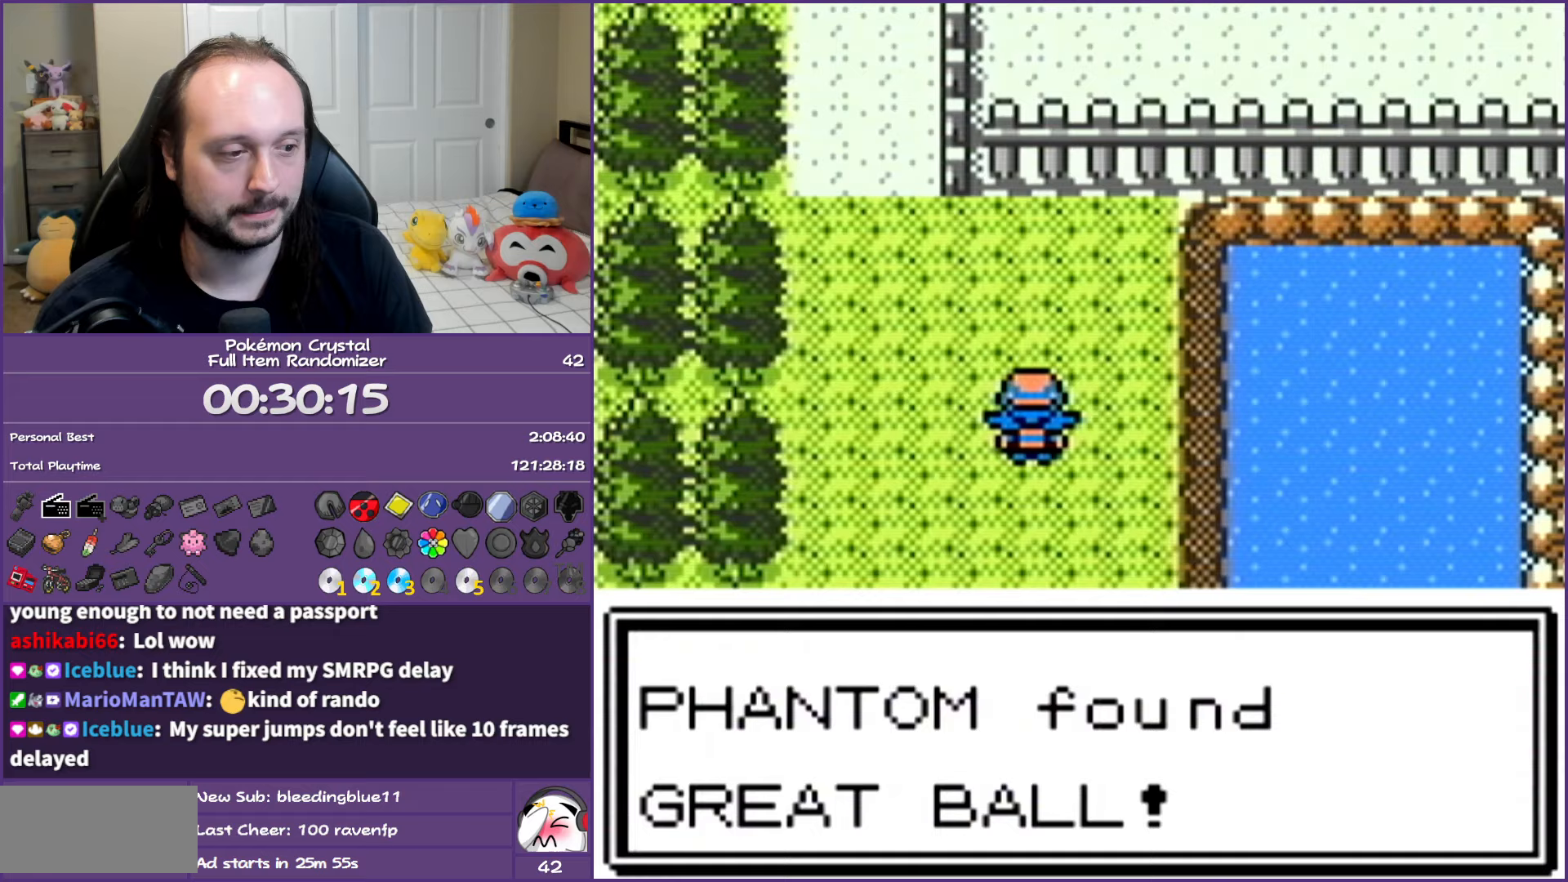
{"buttons": ["B", "DPAD_RIGHT"], "events": []}
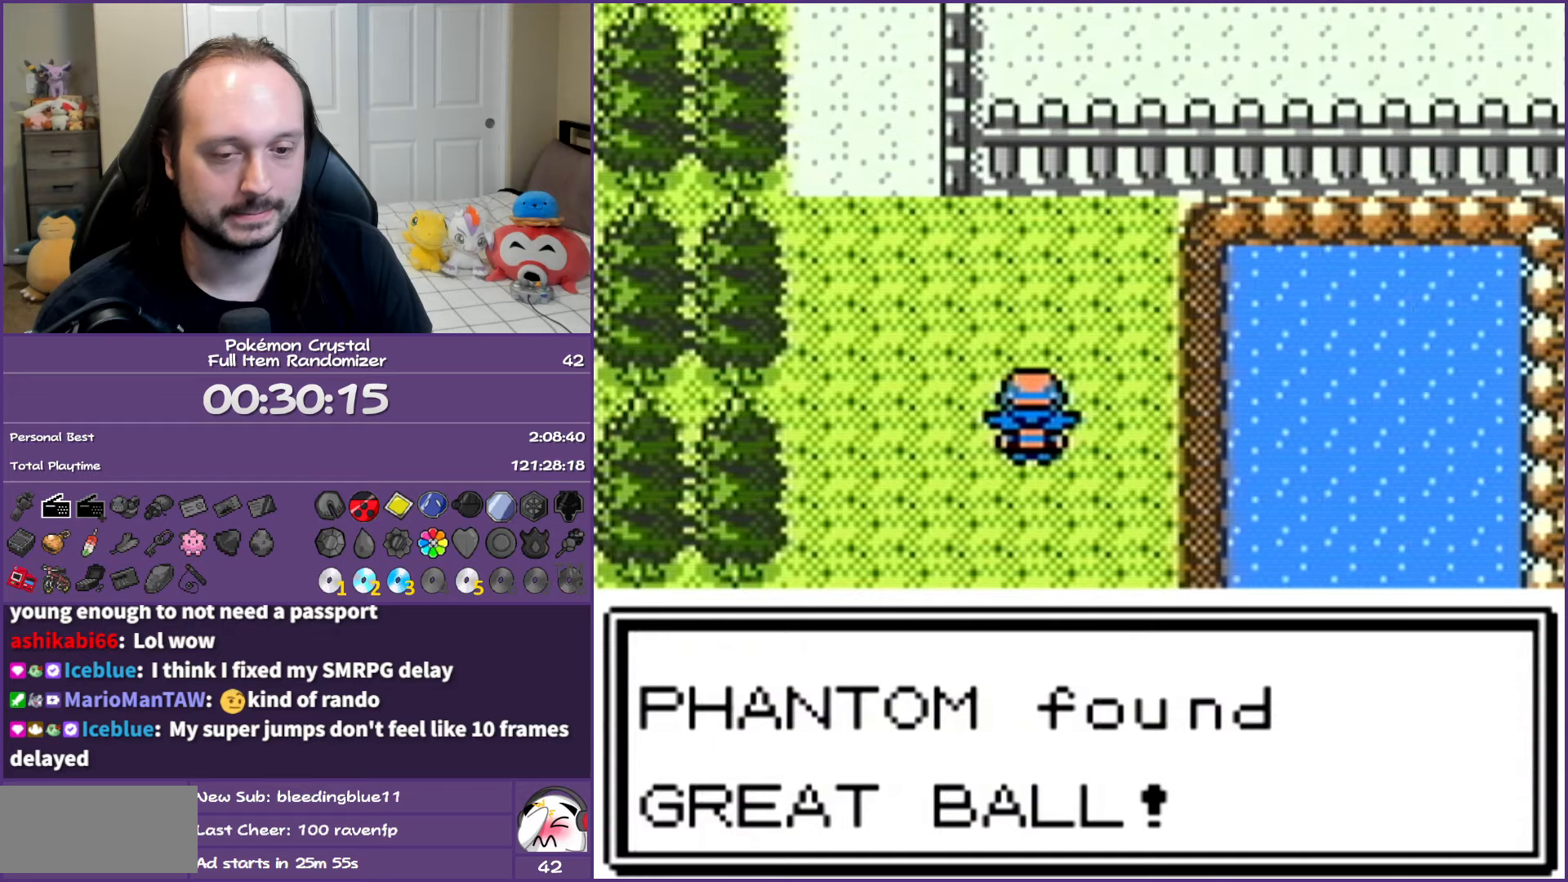
{"buttons": ["B", "DPAD_DOWN"], "events": [[150, "DPAD_RIGHT", "up"], [467, "DPAD_DOWN", "down"]]}
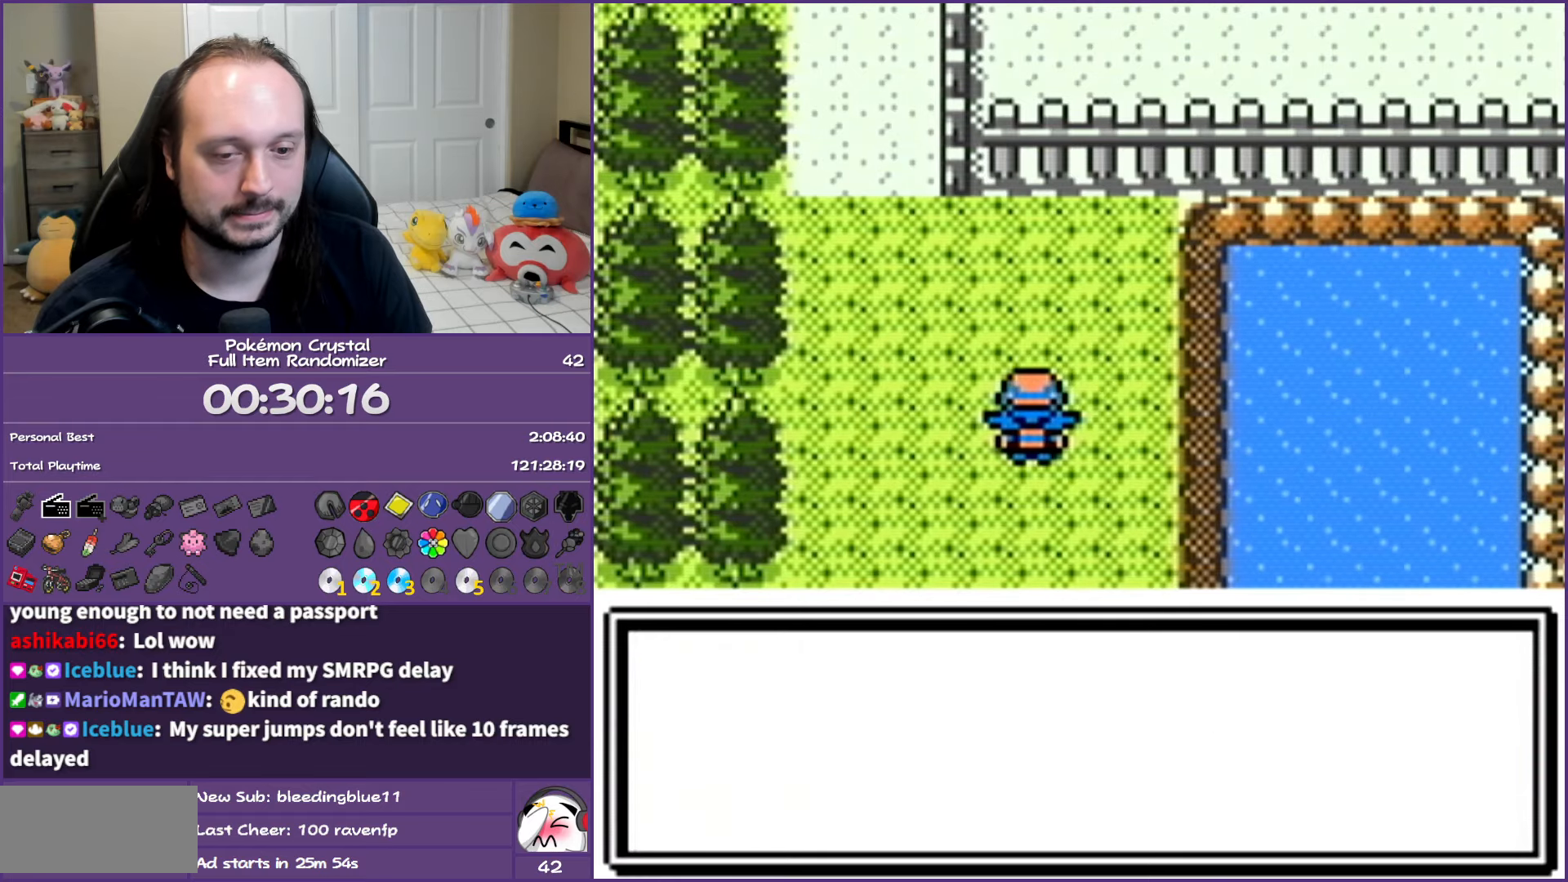
{"buttons": ["B", "DPAD_DOWN"], "events": []}
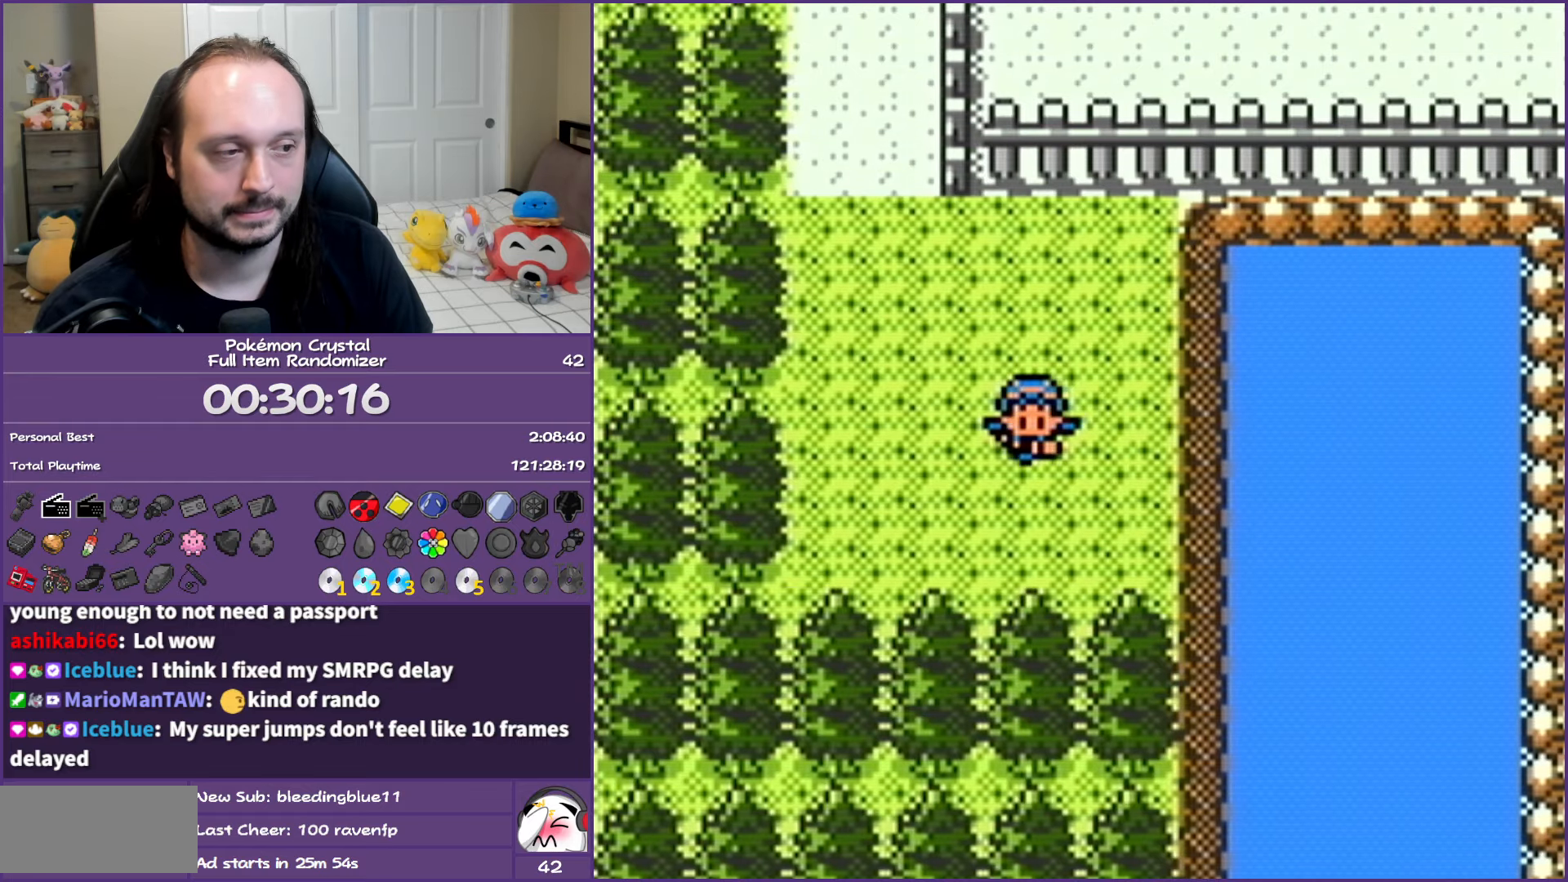
{"buttons": ["A", "B"], "events": [[33, "DPAD_RIGHT", "down"], [100, "DPAD_DOWN", "up"], [383, "DPAD_RIGHT", "up"], [417, "A", "down"]]}
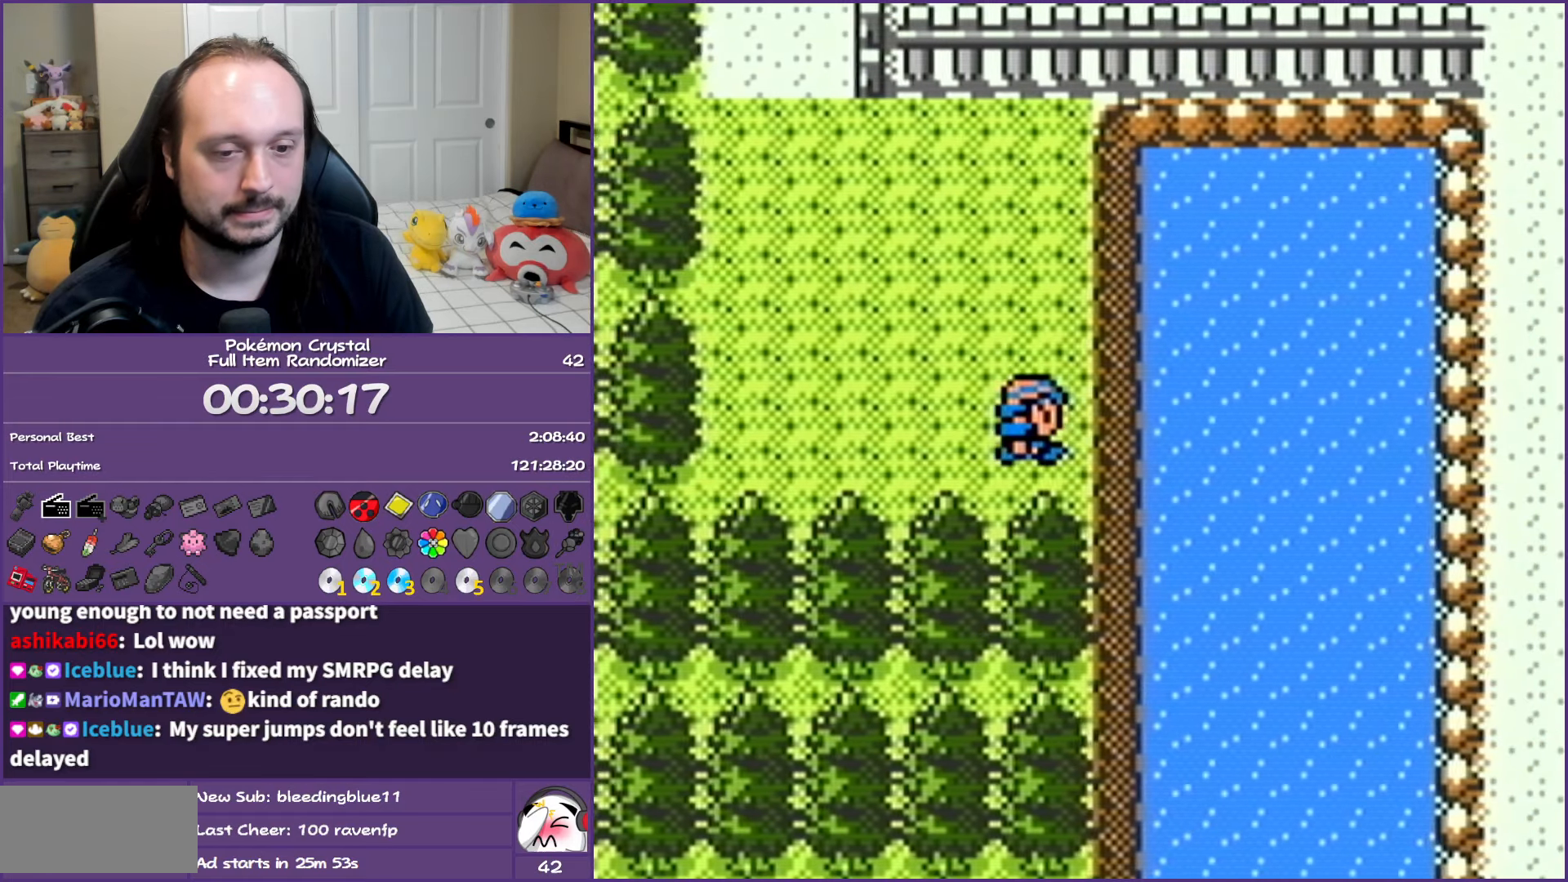
{"buttons": ["A"], "events": [[33, "B", "up"], [250, "A", "up"], [333, "A", "down"], [467, "A", "up"], [500, "A", "down"]]}
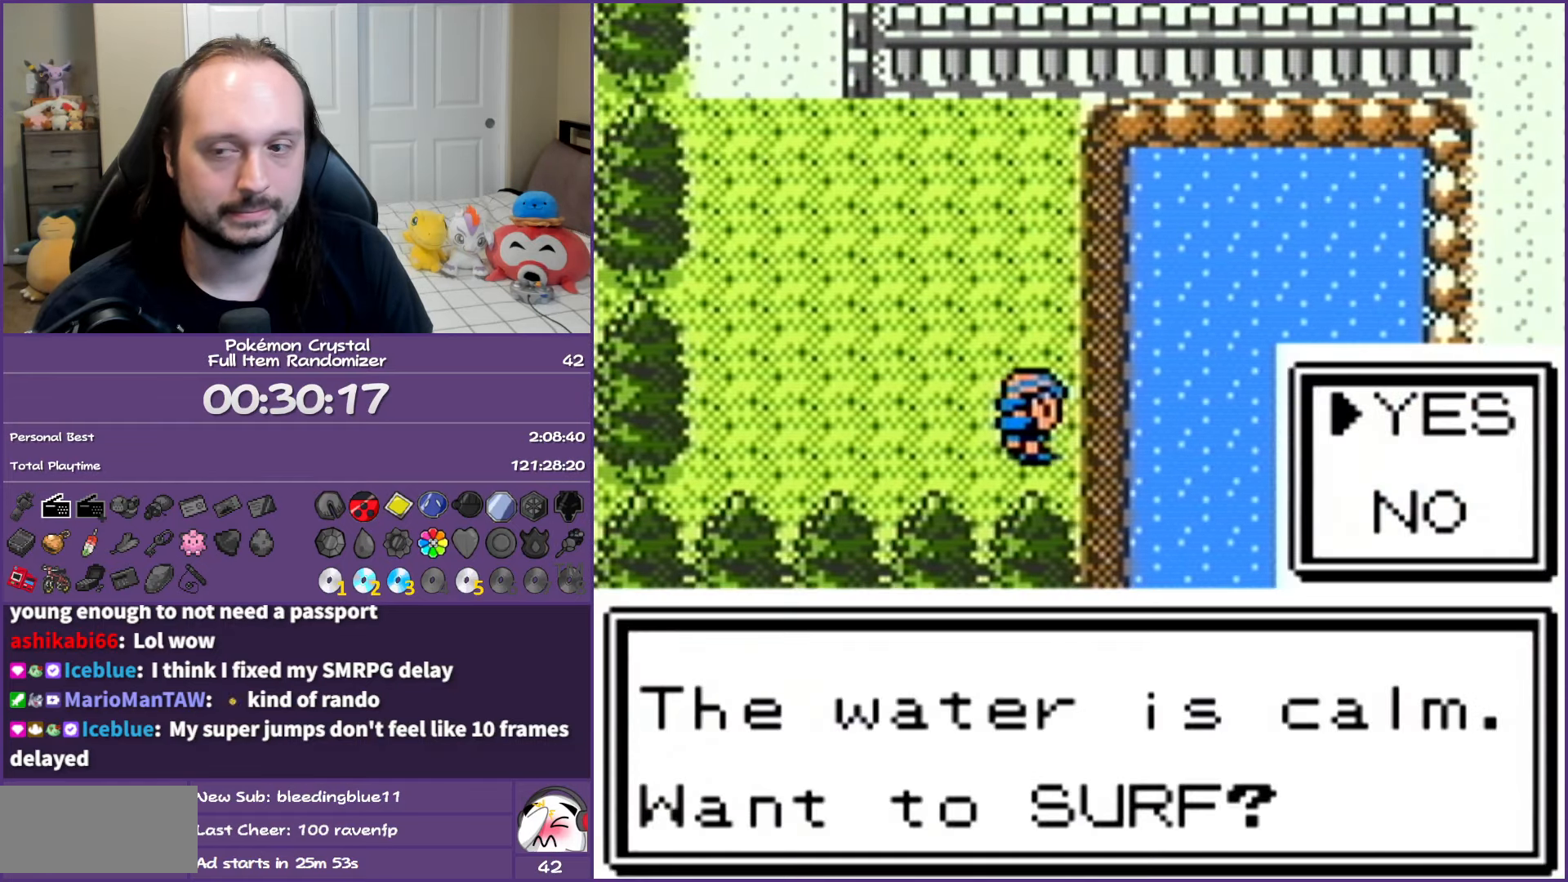
{"buttons": ["B", "DPAD_RIGHT"], "events": [[150, "A", "up"], [217, "A", "down"], [350, "A", "up"], [350, "DPAD_RIGHT", "down"], [450, "B", "down"]]}
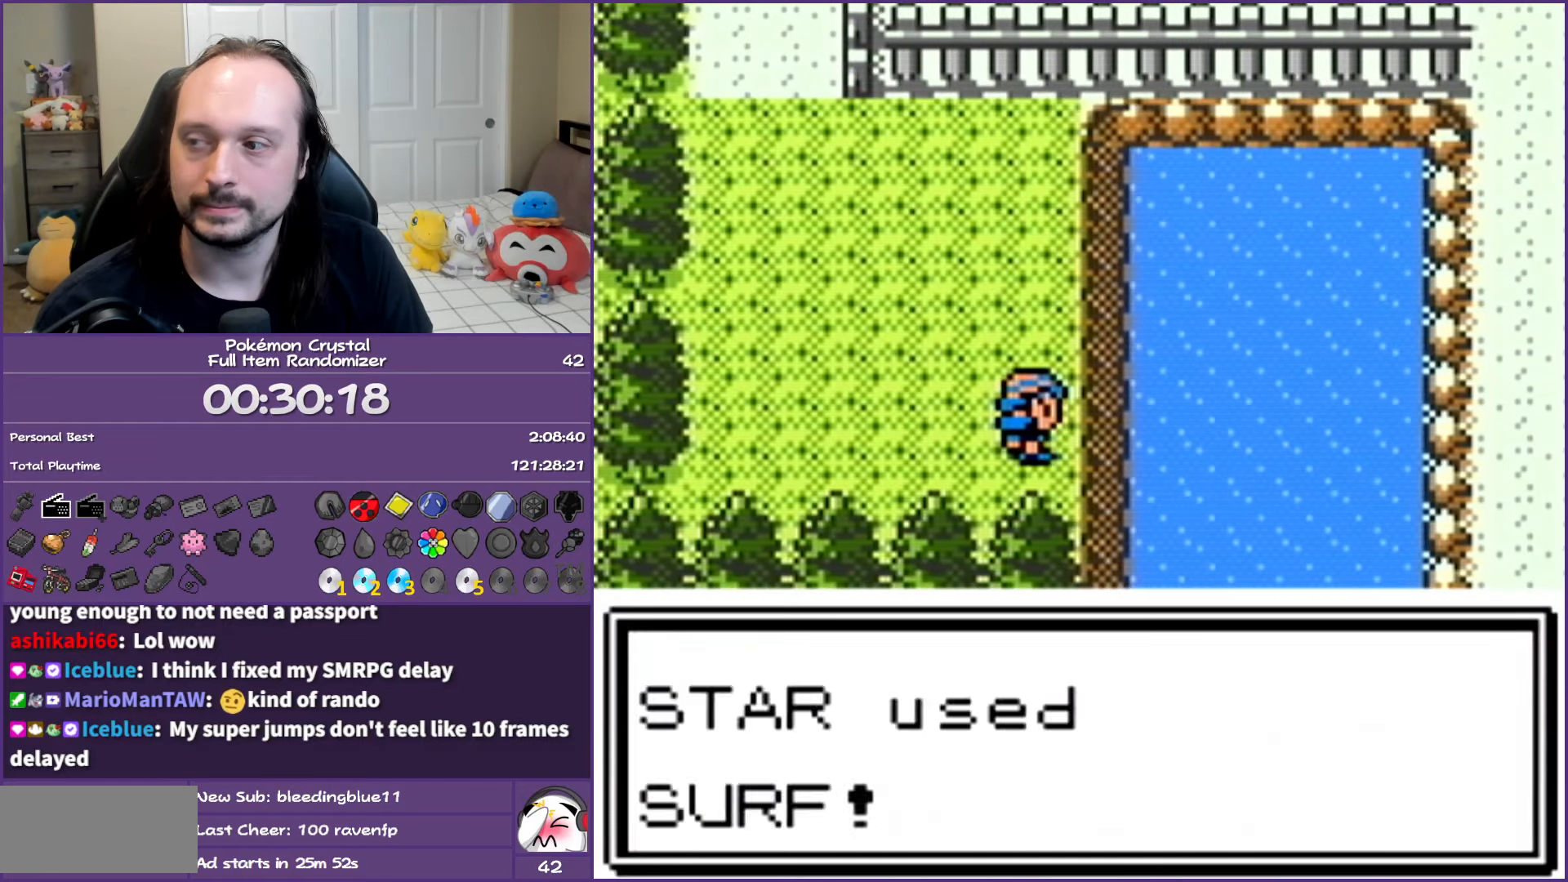
{"buttons": ["DPAD_RIGHT"], "events": [[433, "B", "up"]]}
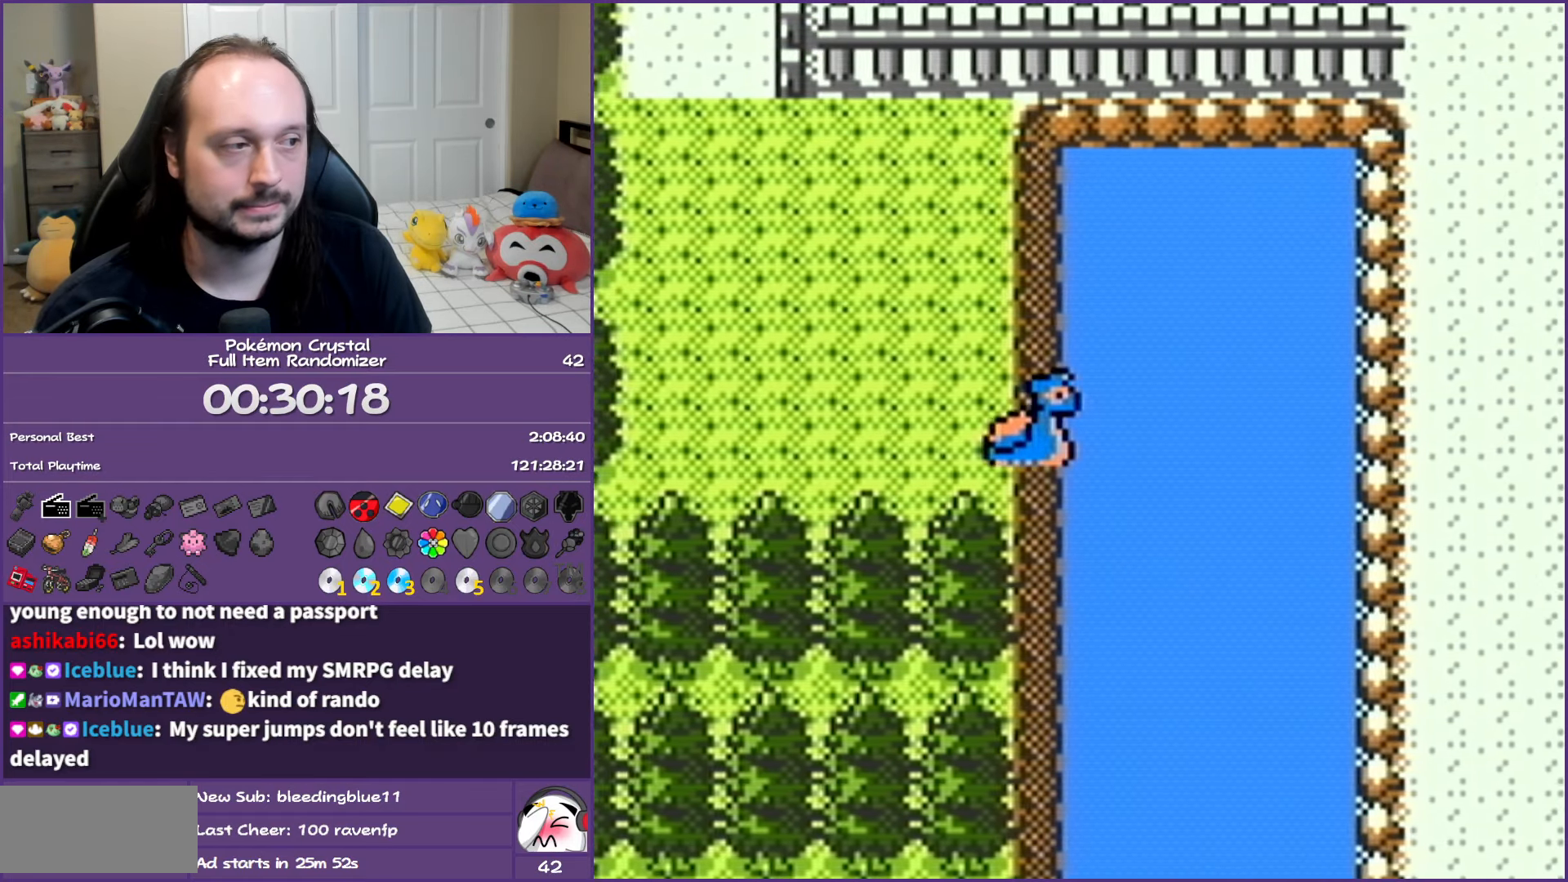
{"buttons": ["DPAD_RIGHT"], "events": []}
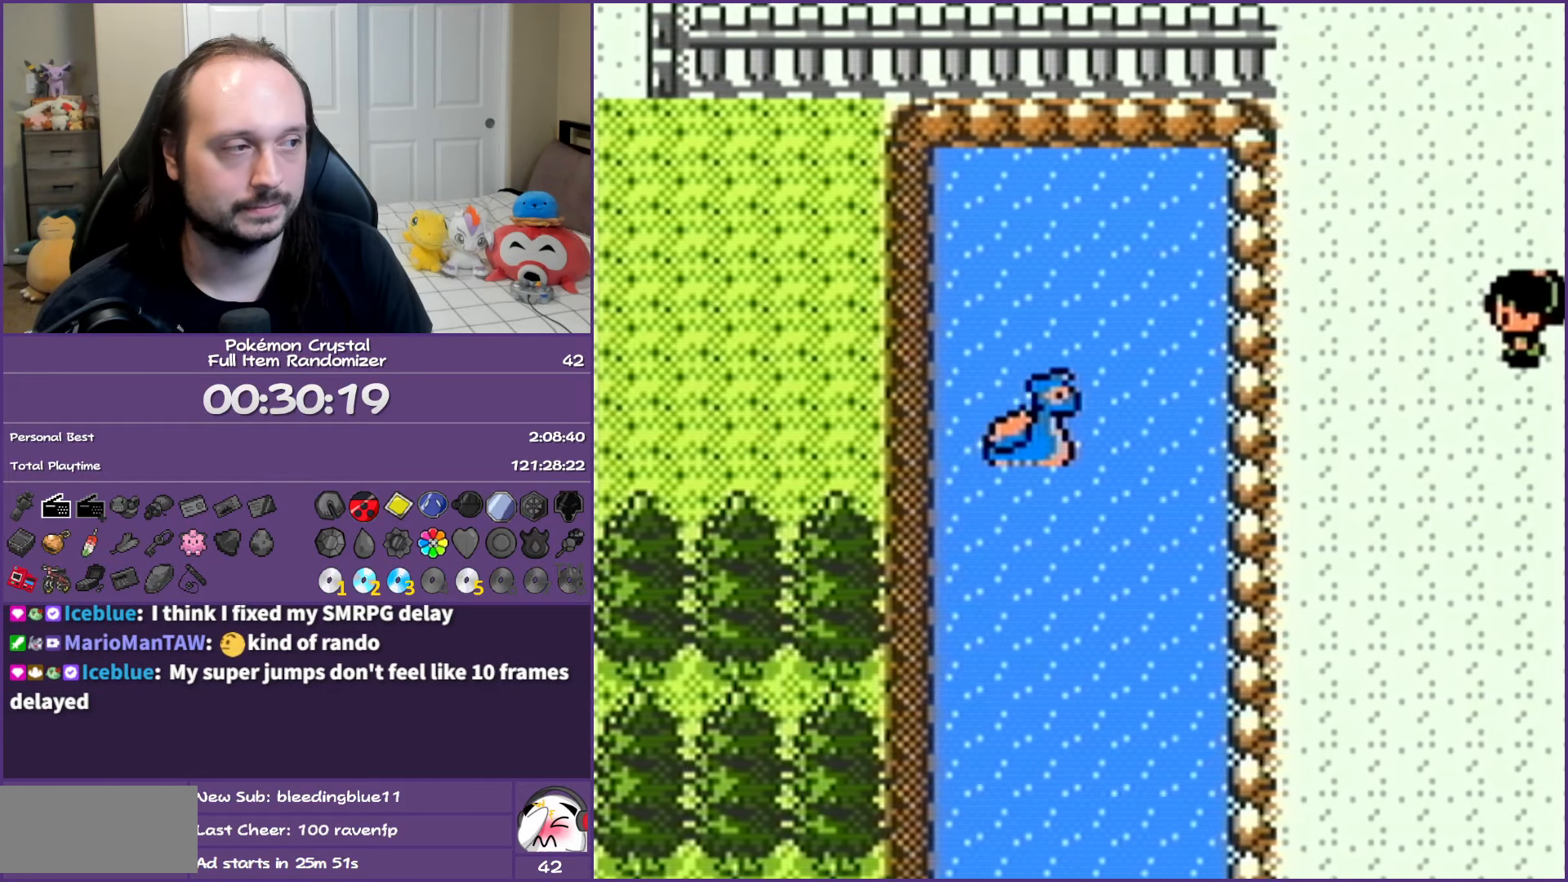
{"buttons": ["DPAD_RIGHT"], "events": []}
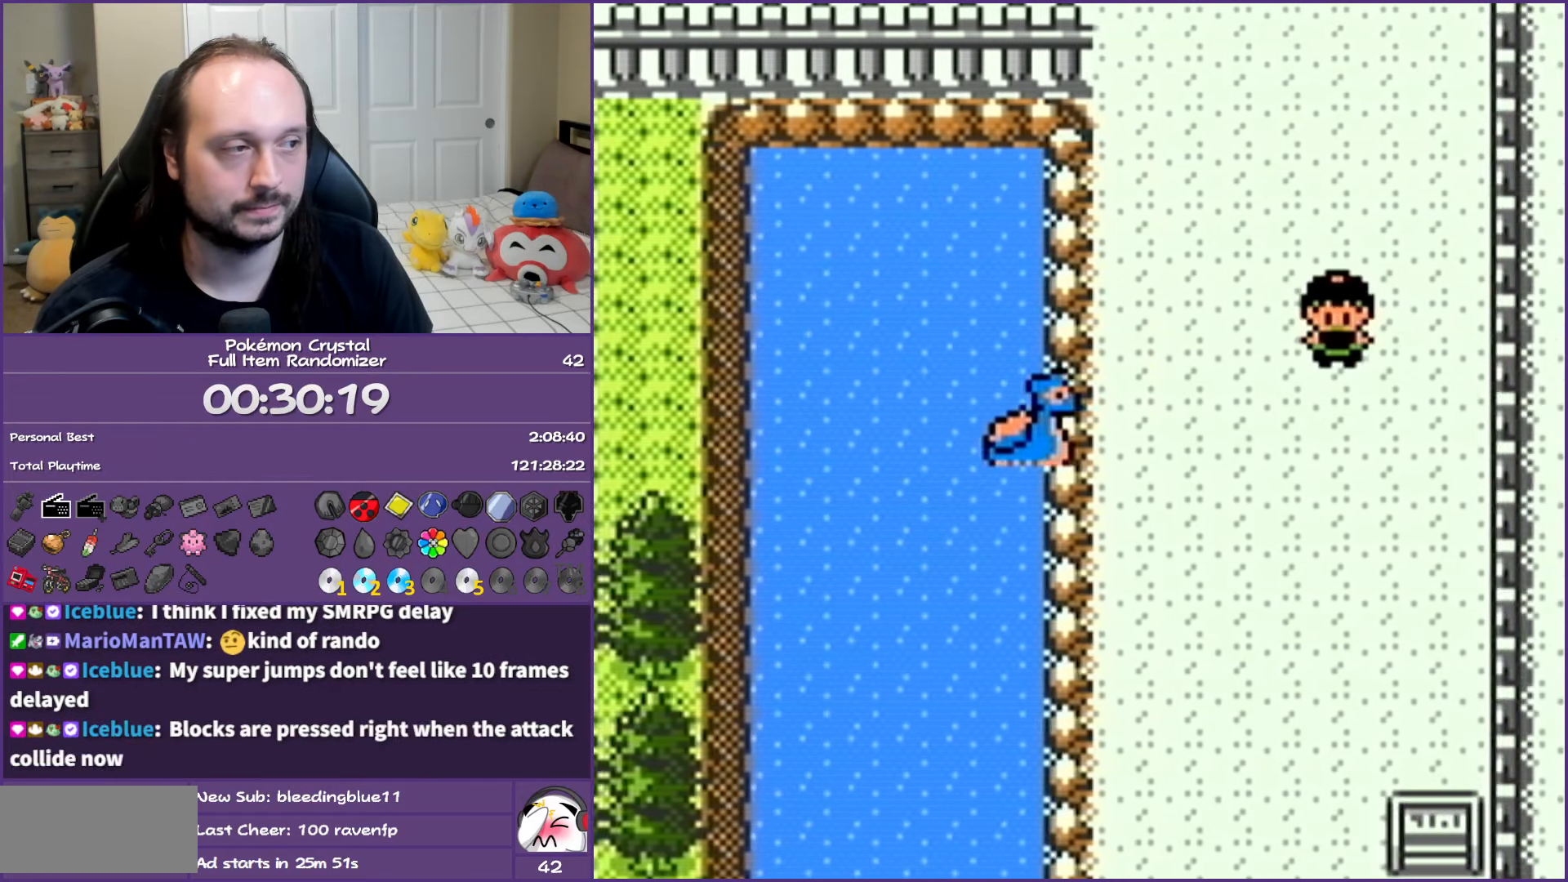
{"buttons": [], "events": [[17, "DPAD_RIGHT", "up"]]}
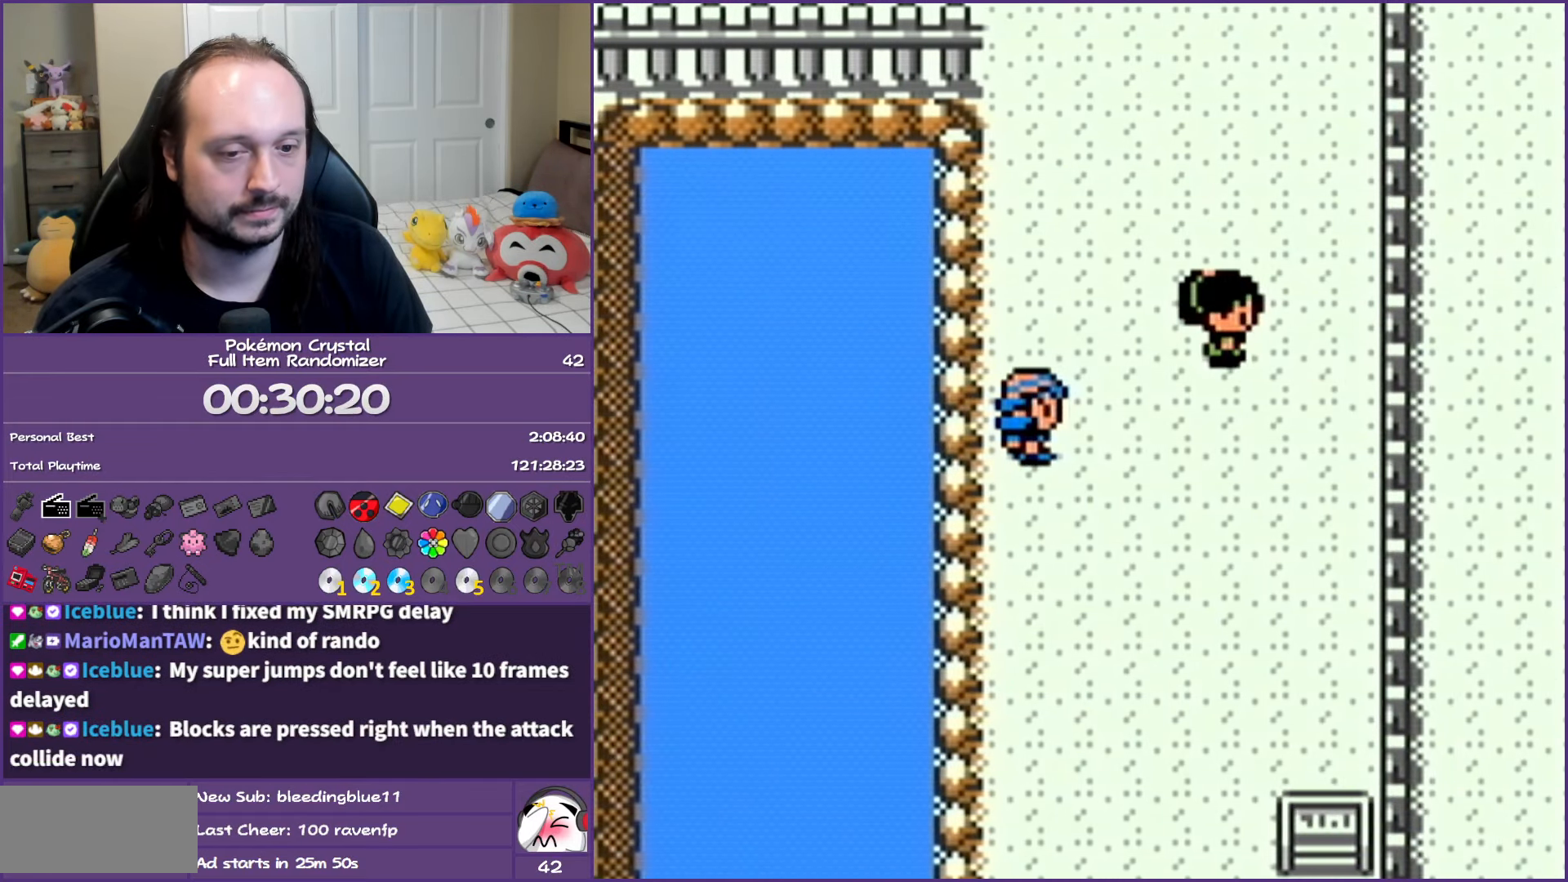
{"buttons": ["DPAD_RIGHT"], "events": [[33, "SELECT", "down"], [150, "SELECT", "up"], [467, "DPAD_RIGHT", "down"]]}